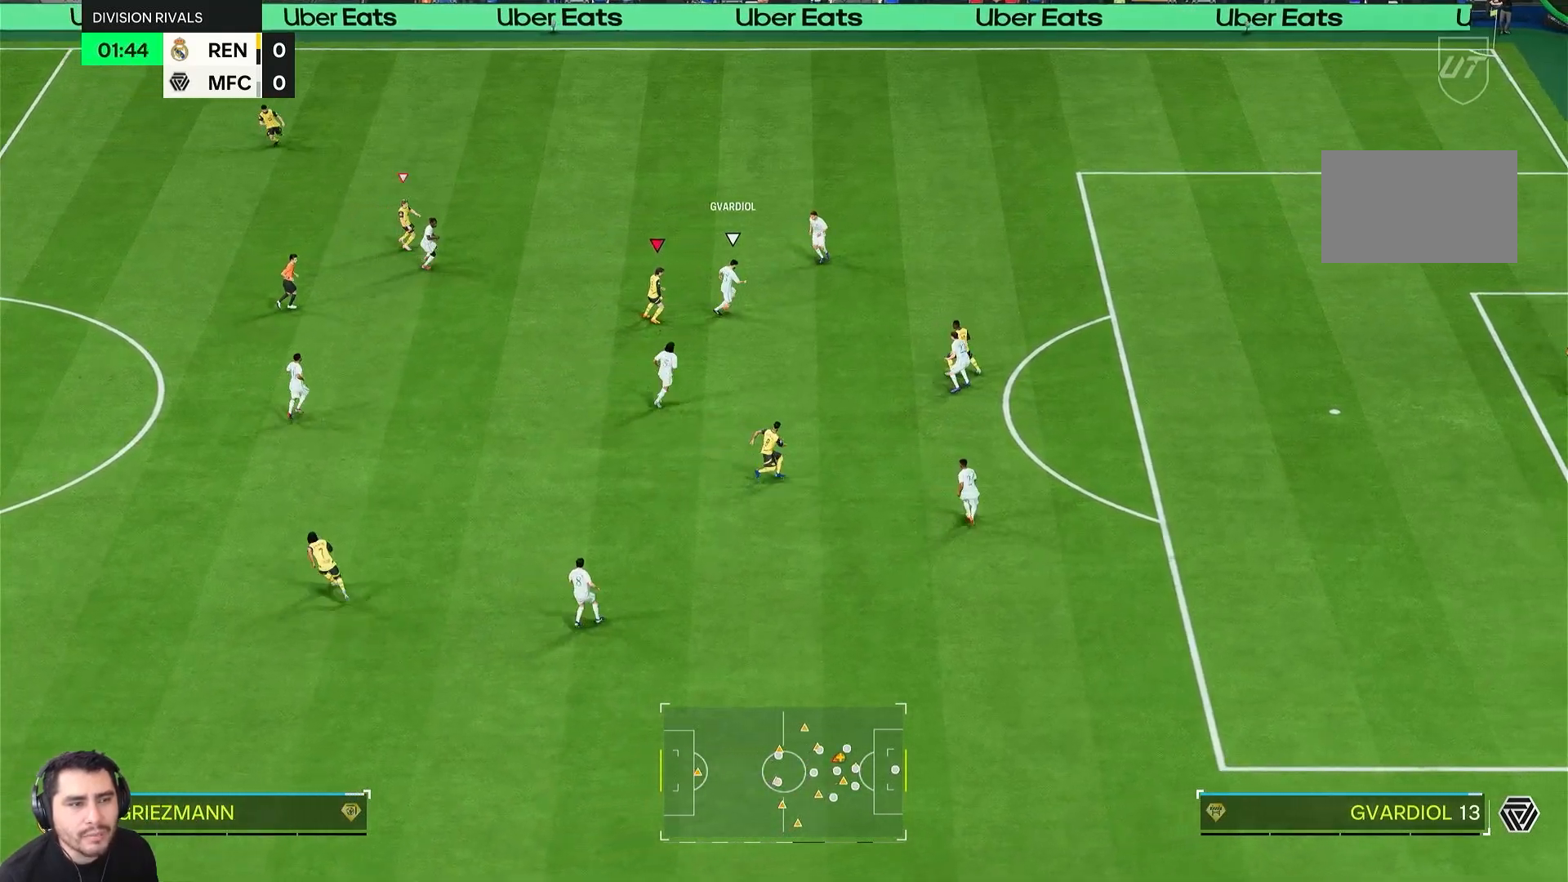
Gameplay with a controller (PlayStation layout); each line is a JSON object with the inputs held at the frame after it. "events" lists button and stick changes between this image and that frame as [ms after this image, input, new state], when the widget could be followed in between. Not read: L3 R3.
{"buttons": [], "left_stick": "up-right", "right_stick": "center", "events": [[300, "left_stick", "up-right"]]}
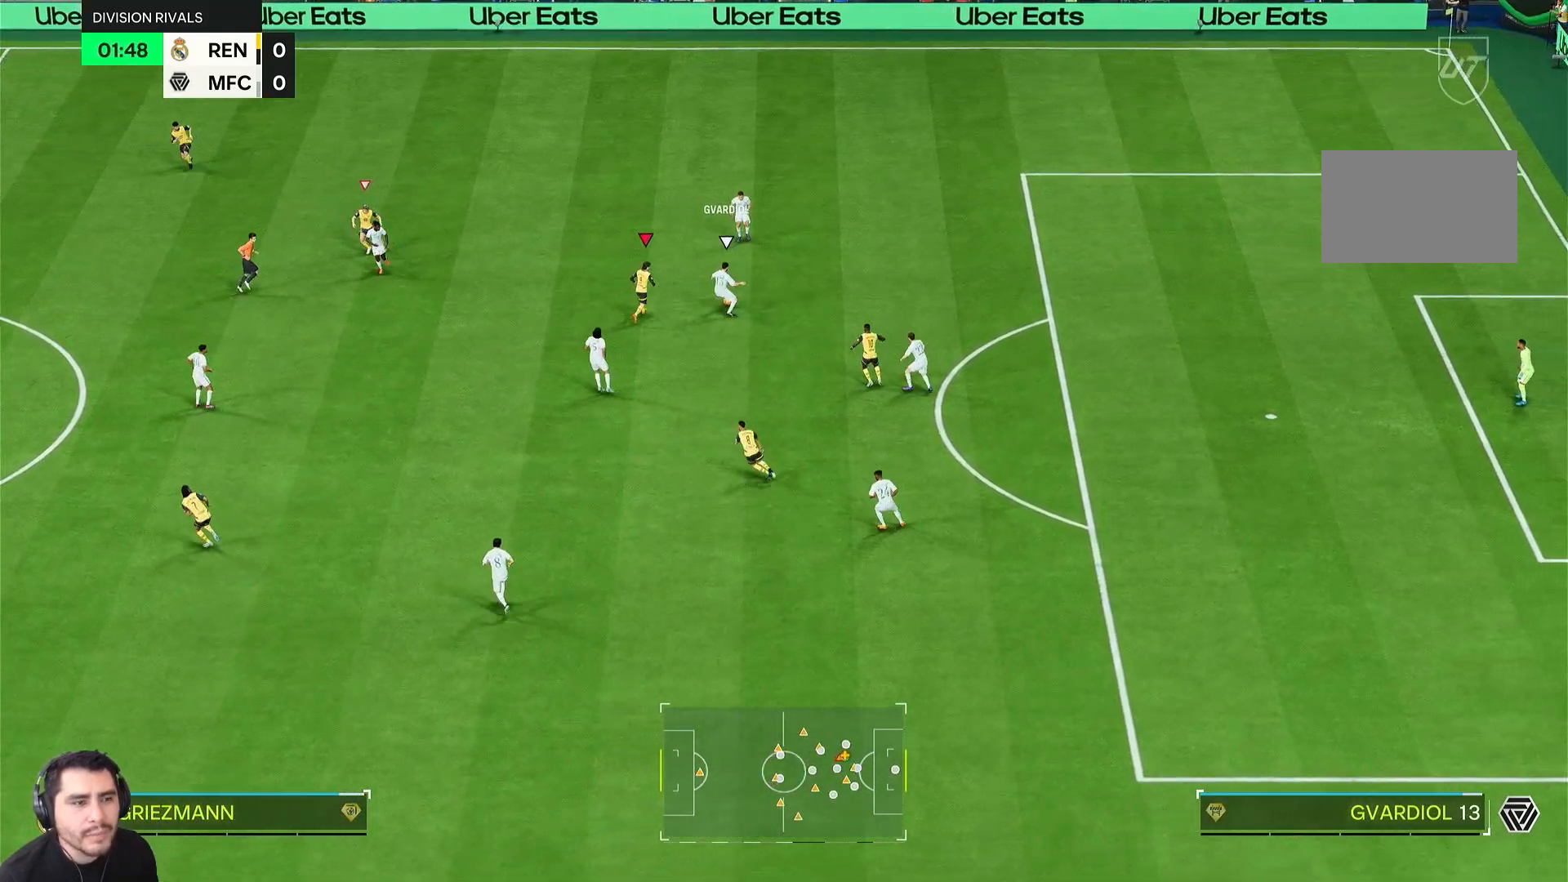
{"buttons": ["R2"], "left_stick": "up", "right_stick": "center", "events": [[33, "left_stick", "up"], [200, "R2", "down"]]}
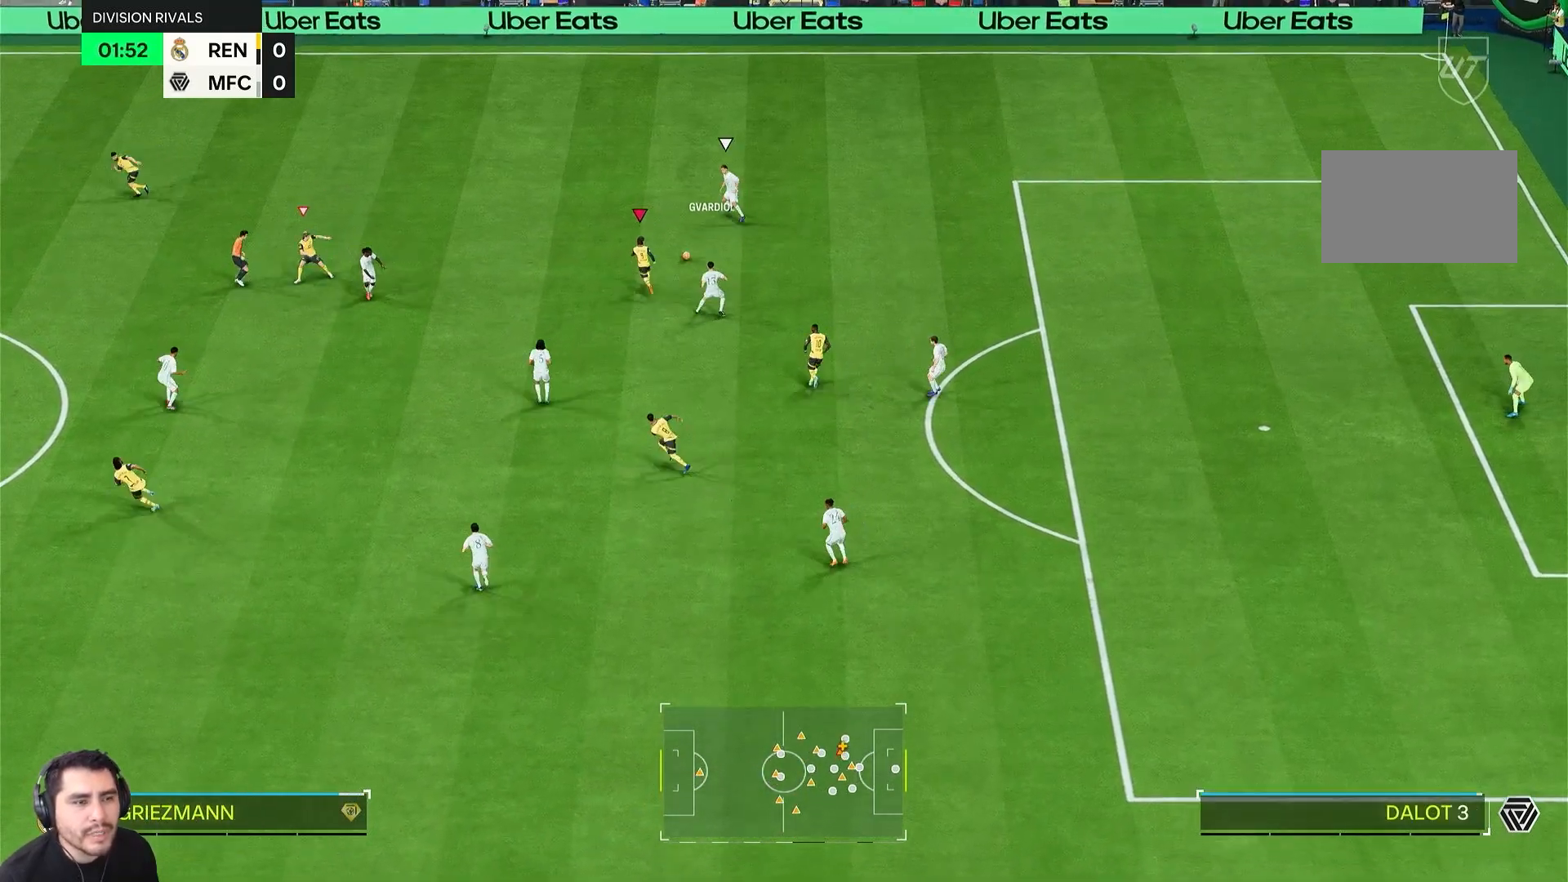
{"buttons": [], "left_stick": "up", "right_stick": "center", "events": [[33, "left_stick", "up-right"], [100, "R2", "up"], [300, "left_stick", "up"]]}
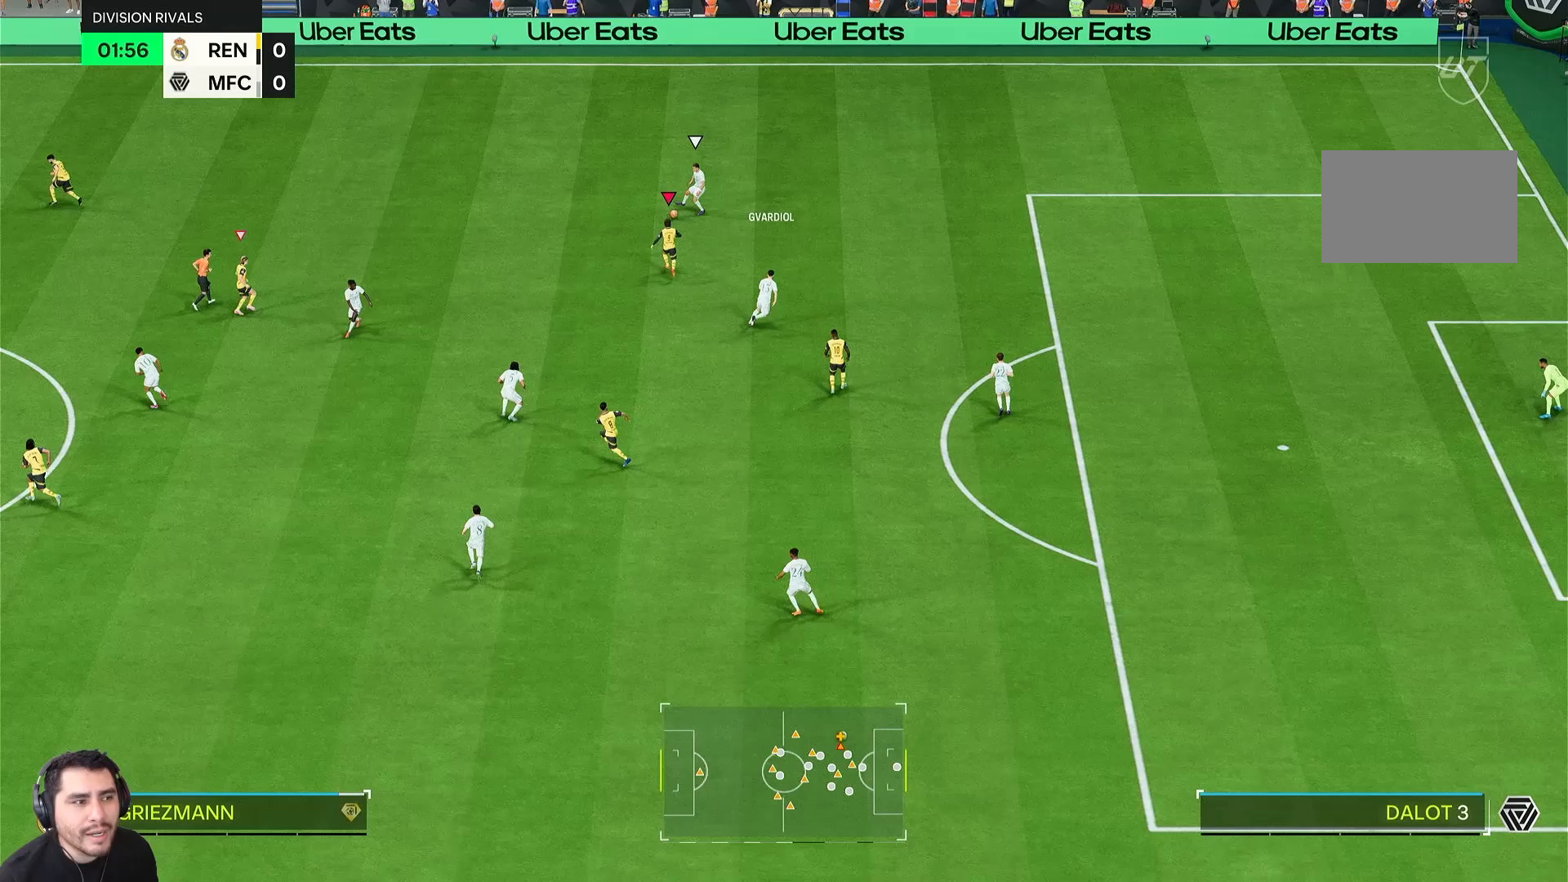
{"buttons": ["R2"], "left_stick": "up", "right_stick": "center", "events": [[67, "L1", "down"], [133, "L2", "down"], [200, "L1", "up"], [400, "R2", "down"], [433, "L2", "up"]]}
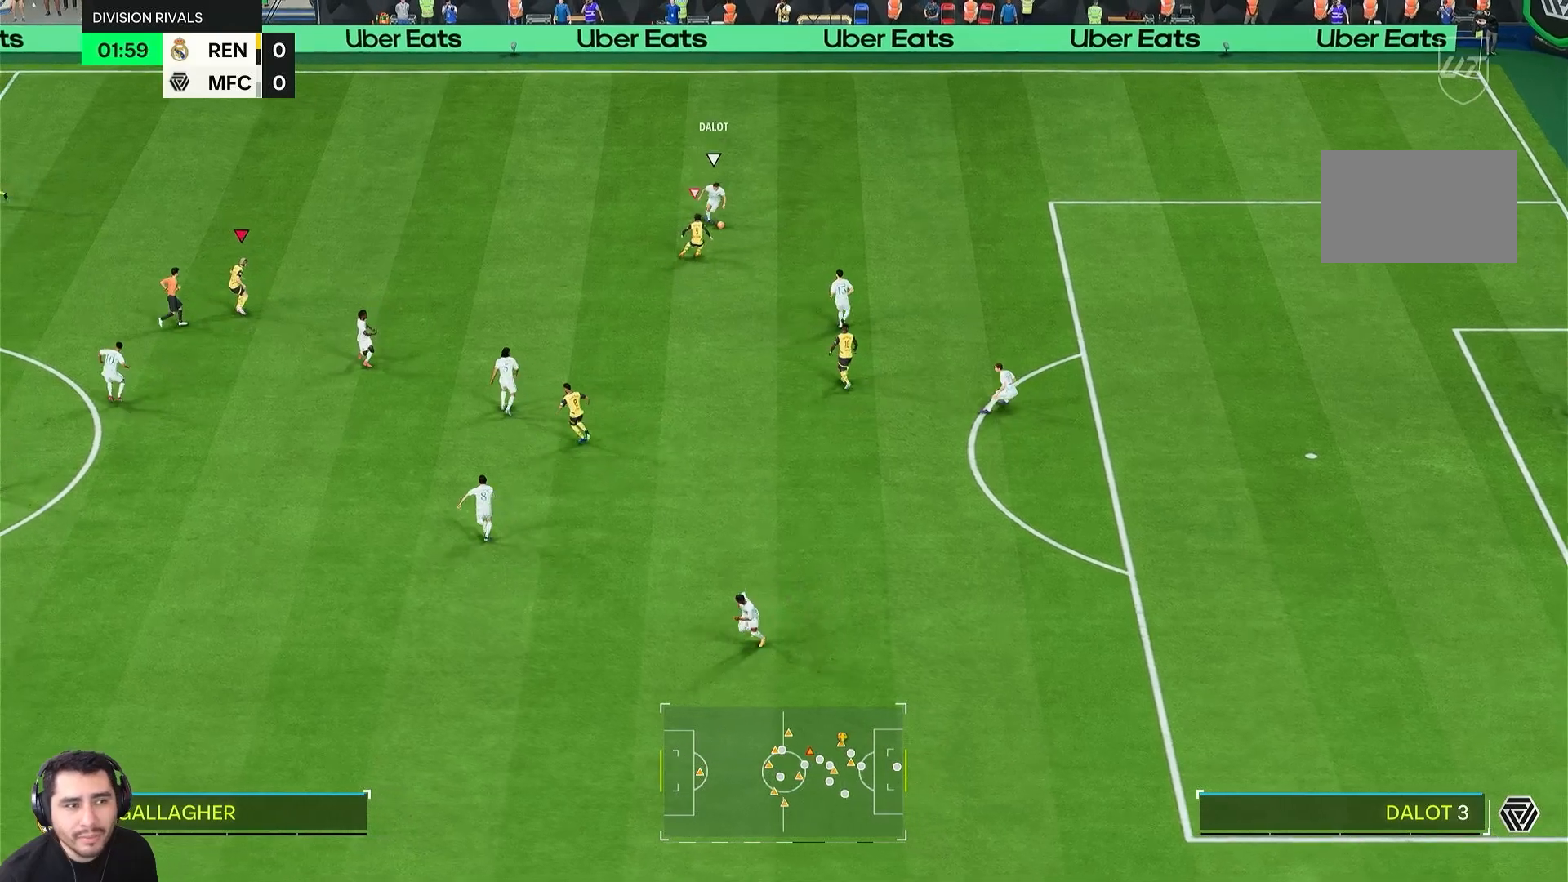
{"buttons": ["L2", "R2"], "left_stick": "up-right", "right_stick": "center", "events": [[133, "R2", "up"], [267, "L1", "down"], [333, "L2", "down"], [333, "left_stick", "up-right"], [433, "L1", "up"], [433, "R2", "down"]]}
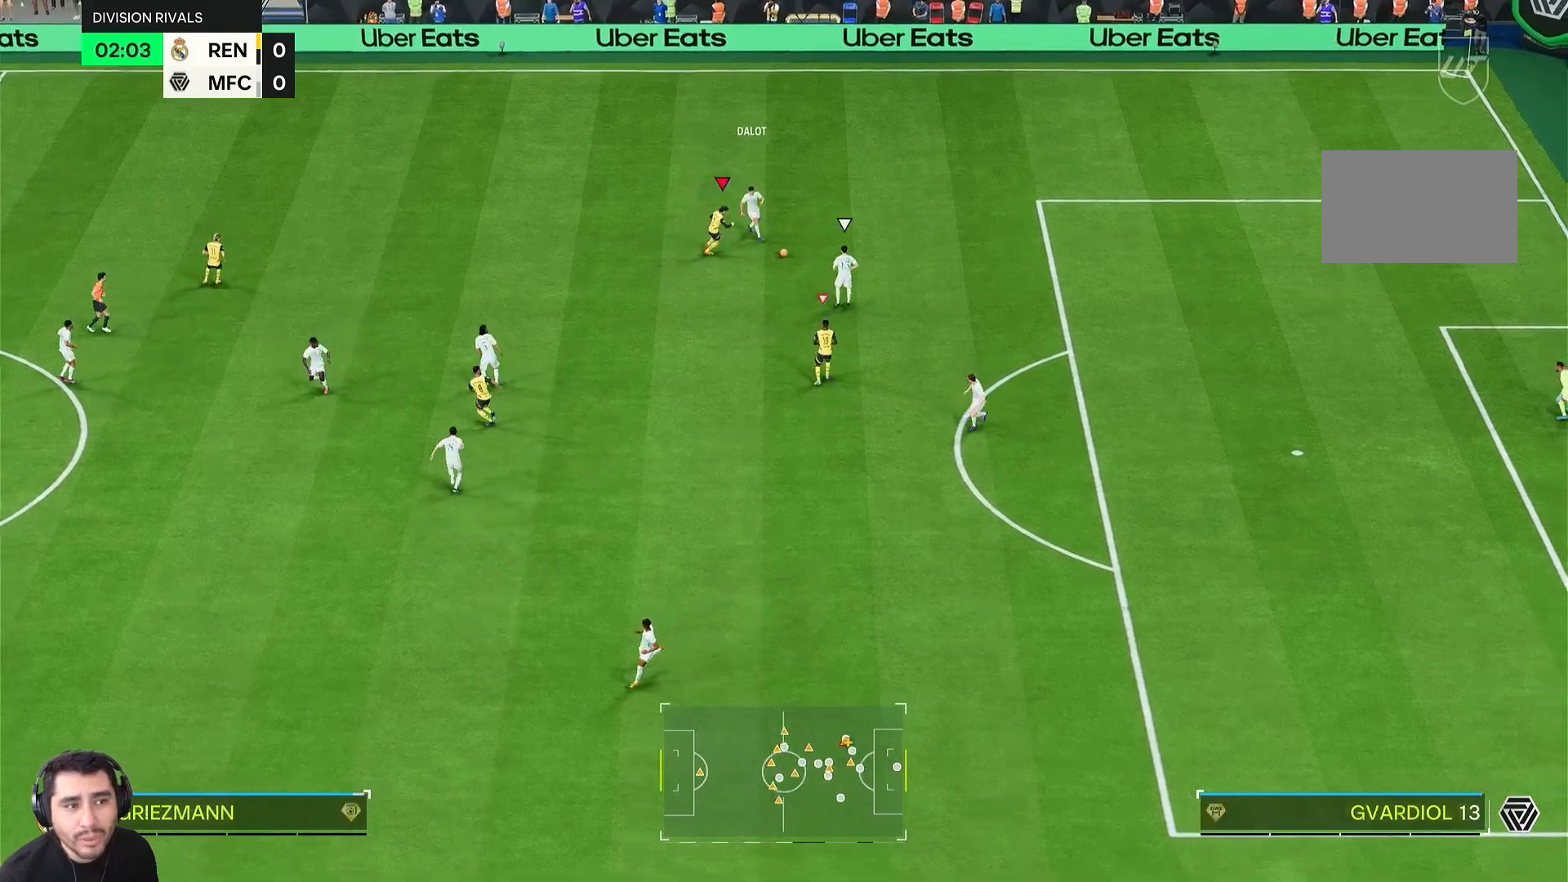
{"buttons": ["L2"], "left_stick": "down-right", "right_stick": "center", "events": [[367, "R2", "up"], [367, "left_stick", "down-right"]]}
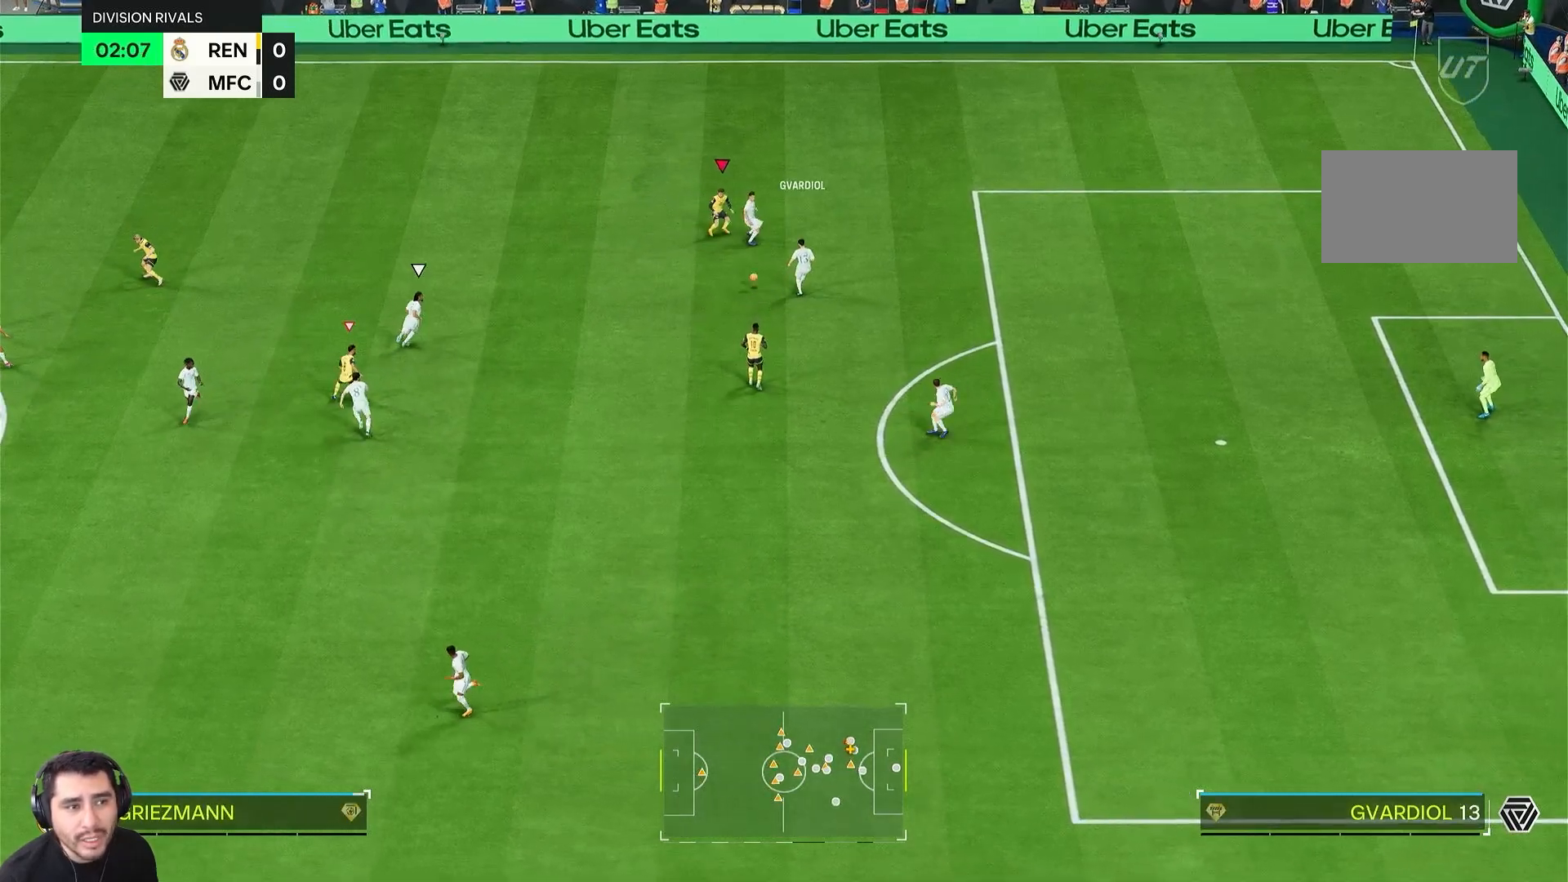
{"buttons": ["L2", "R2"], "left_stick": "down-left", "right_stick": "center", "events": [[67, "left_stick", "down"], [233, "R2", "down"], [467, "left_stick", "down-left"]]}
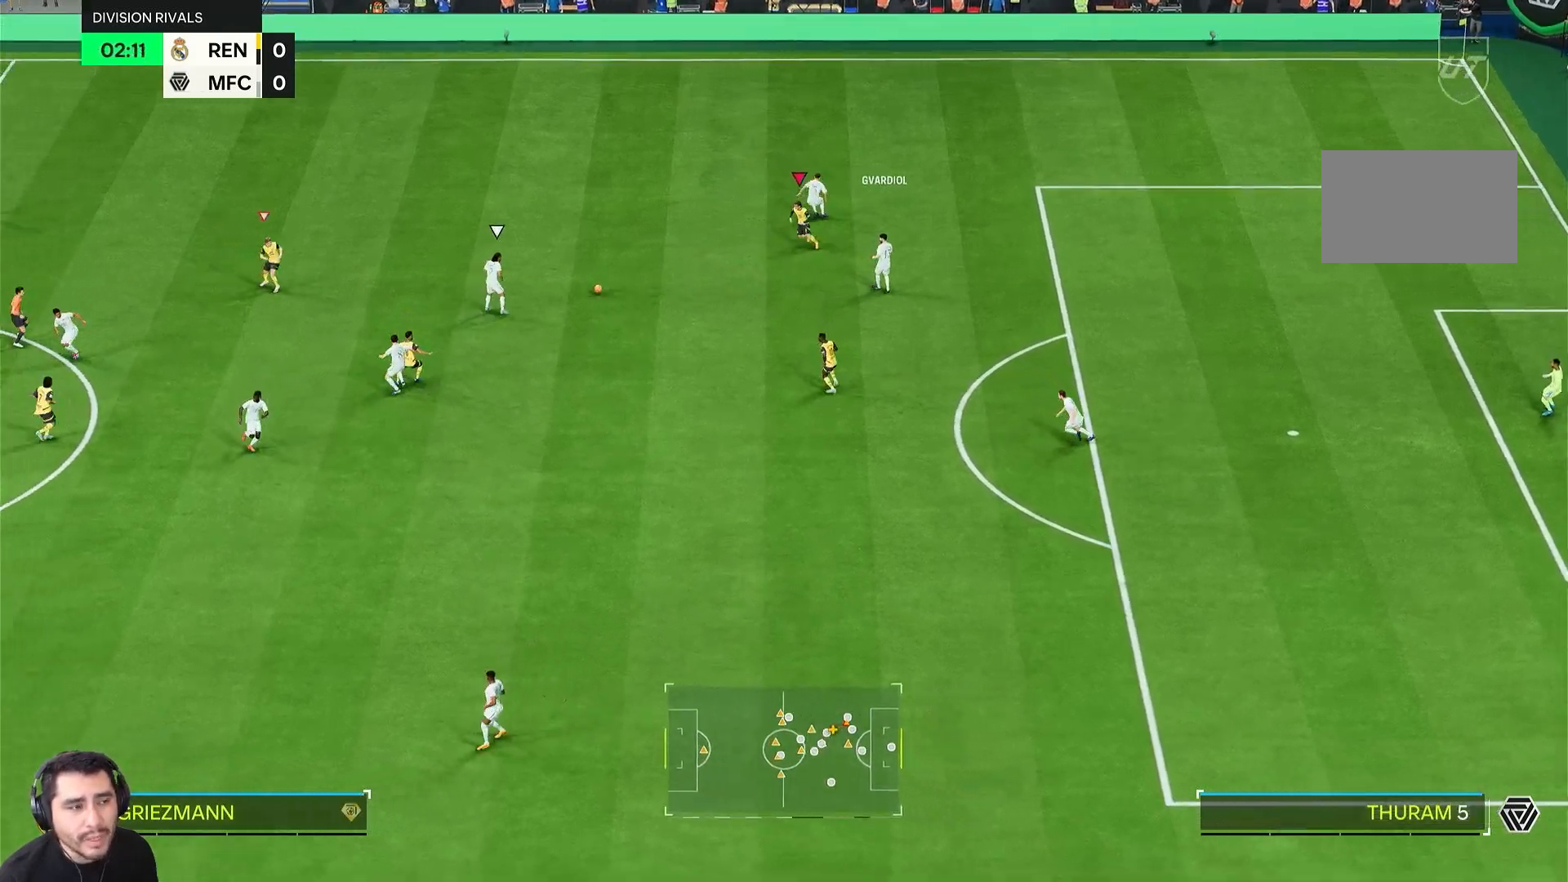
{"buttons": ["L2", "R2"], "left_stick": "up-right", "right_stick": "center", "events": [[67, "L1", "down"], [67, "R2", "up"], [100, "left_stick", "up-left"], [133, "L1", "up"], [167, "left_stick", "up"], [267, "R2", "down"], [467, "left_stick", "up-right"]]}
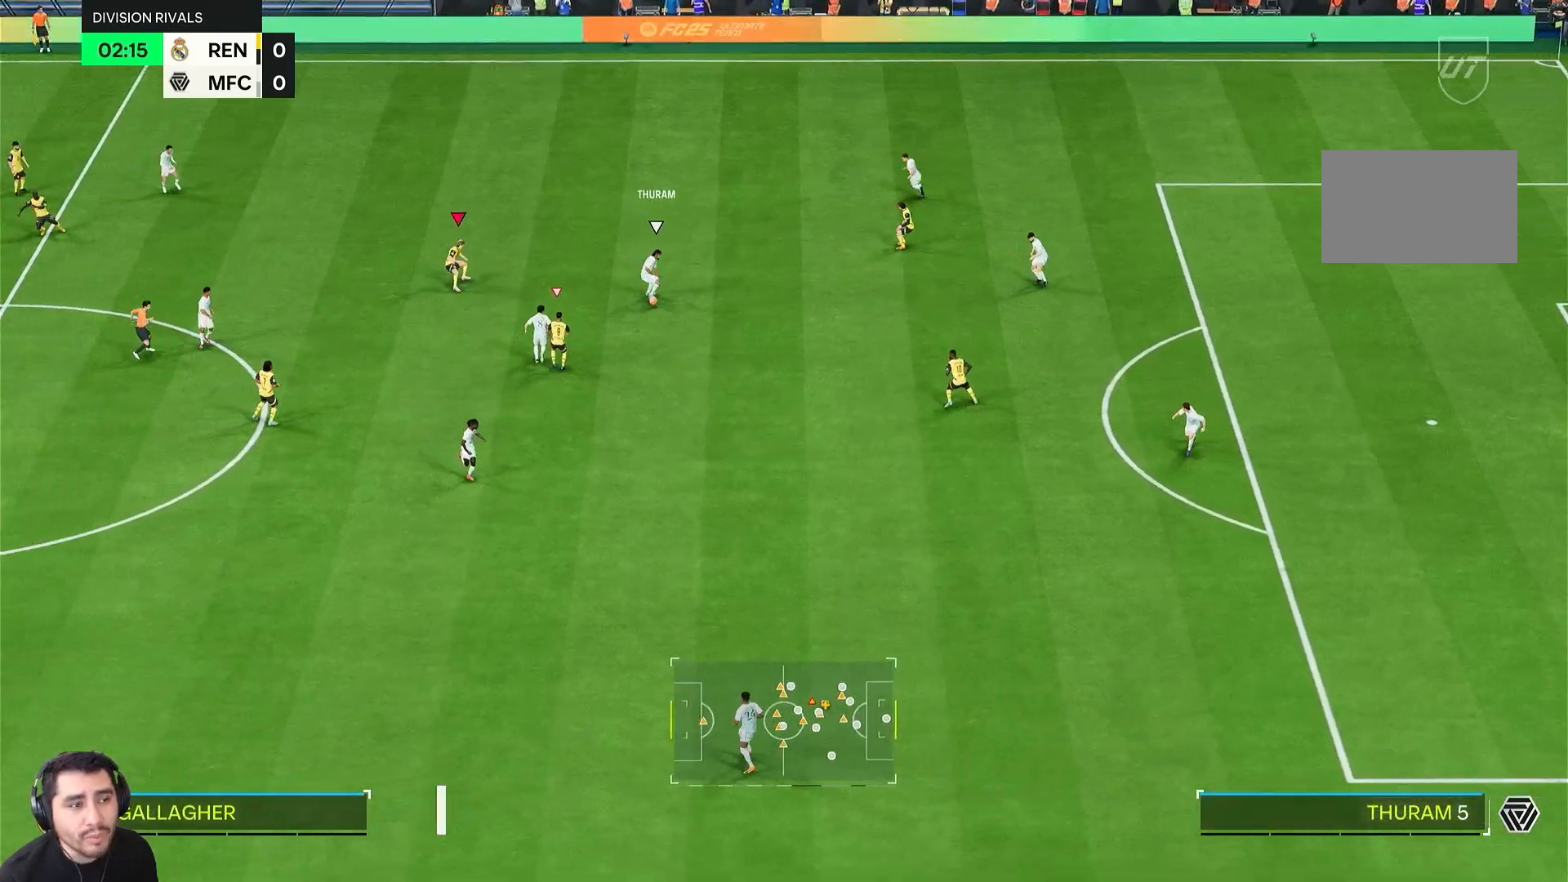
{"buttons": ["L1", "L2", "R2"], "left_stick": "up-right", "right_stick": "center", "events": [[133, "R2", "up"], [233, "R2", "down"], [467, "L1", "down"]]}
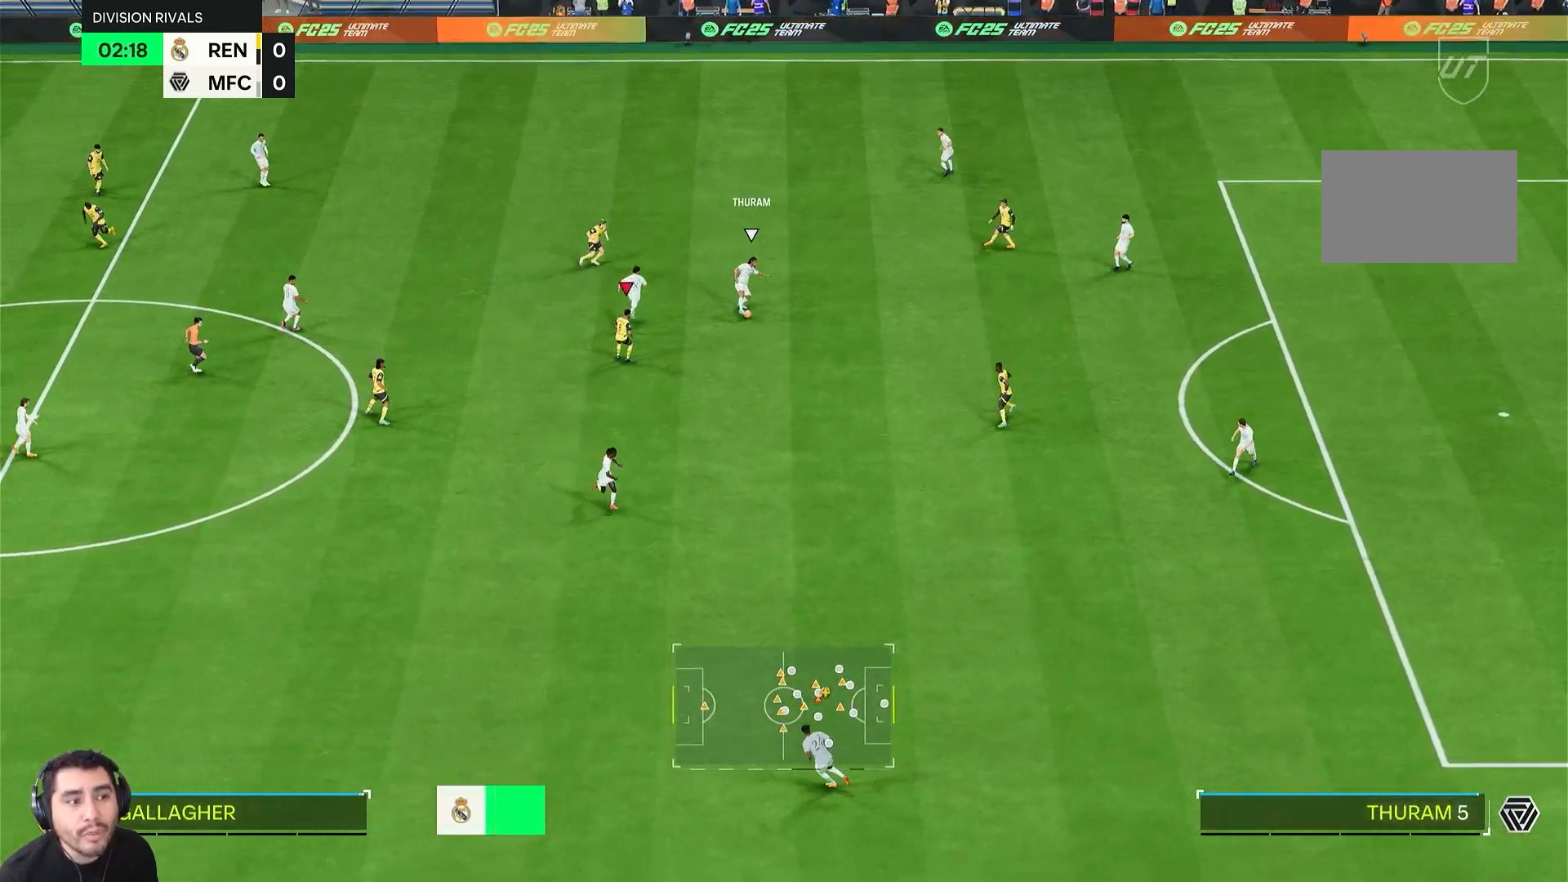
{"buttons": ["L2", "R2"], "left_stick": "right", "right_stick": "center", "events": [[33, "R2", "up"], [133, "L1", "up"], [167, "left_stick", "right"], [233, "R2", "down"]]}
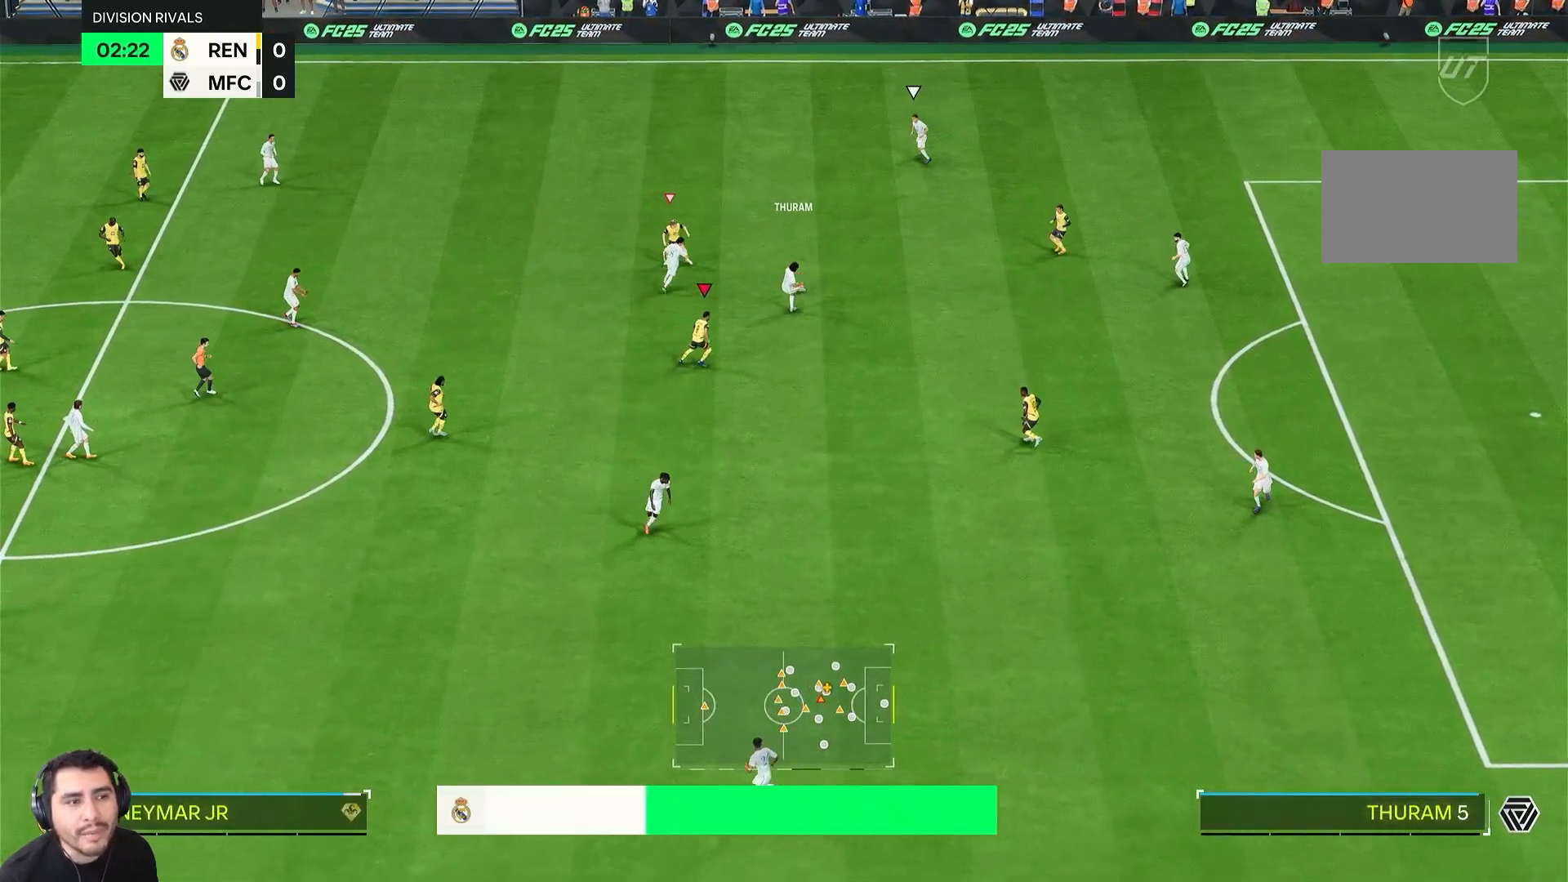
{"buttons": ["L2"], "left_stick": "up", "right_stick": "center", "events": [[167, "R2", "up"], [200, "left_stick", "up-right"], [267, "L1", "down"], [433, "L1", "up"], [483, "left_stick", "up"]]}
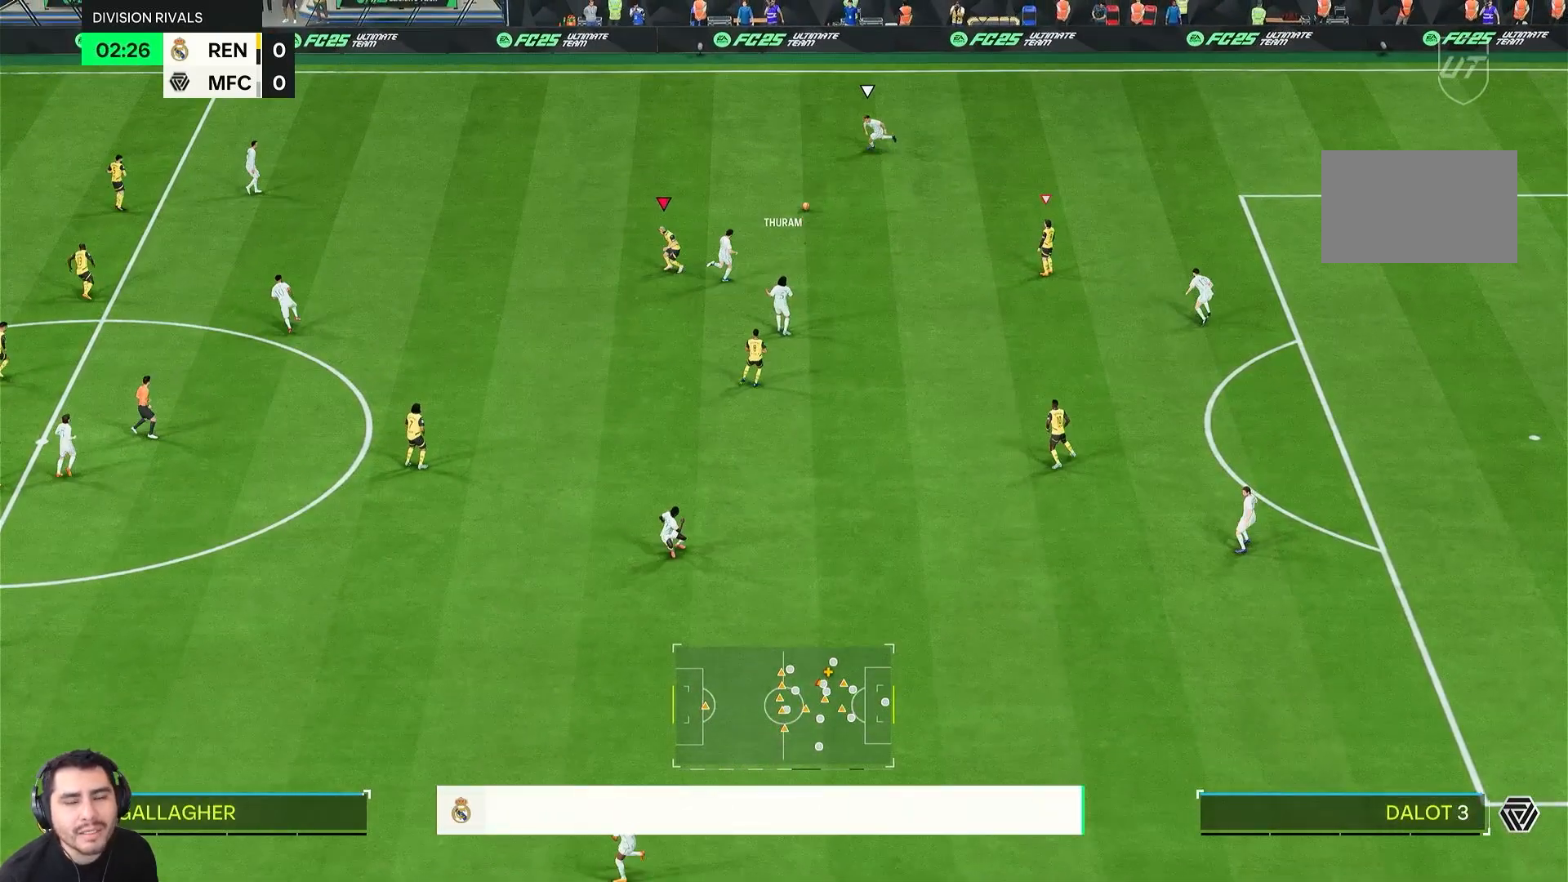
{"buttons": [], "left_stick": "up", "right_stick": "center", "events": [[33, "R2", "down"], [367, "L2", "up"], [433, "R2", "up"]]}
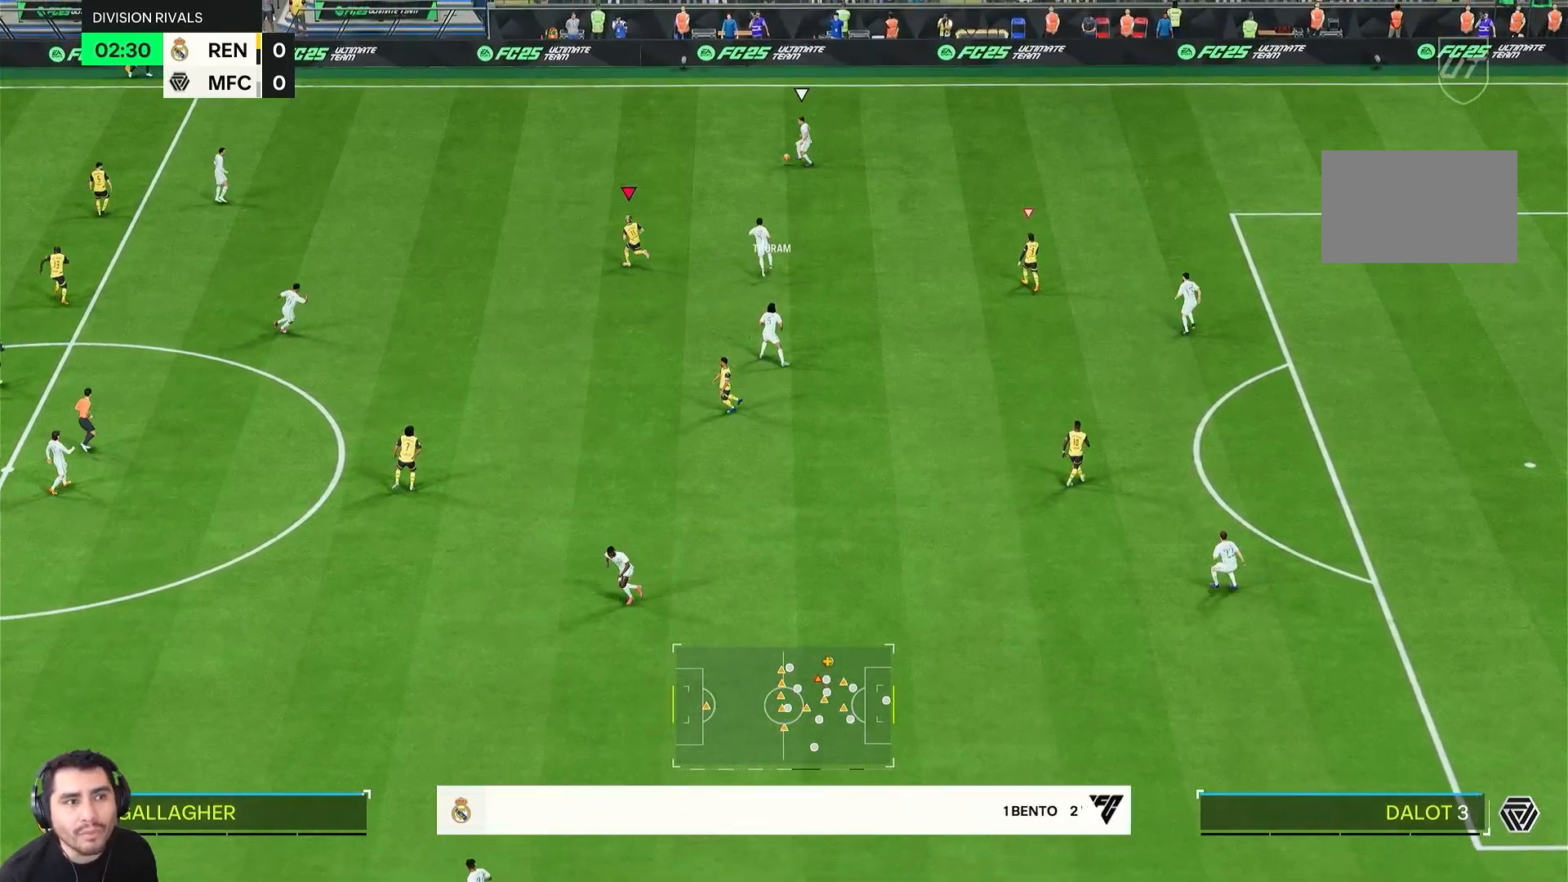
{"buttons": [], "left_stick": "up", "right_stick": "center", "events": []}
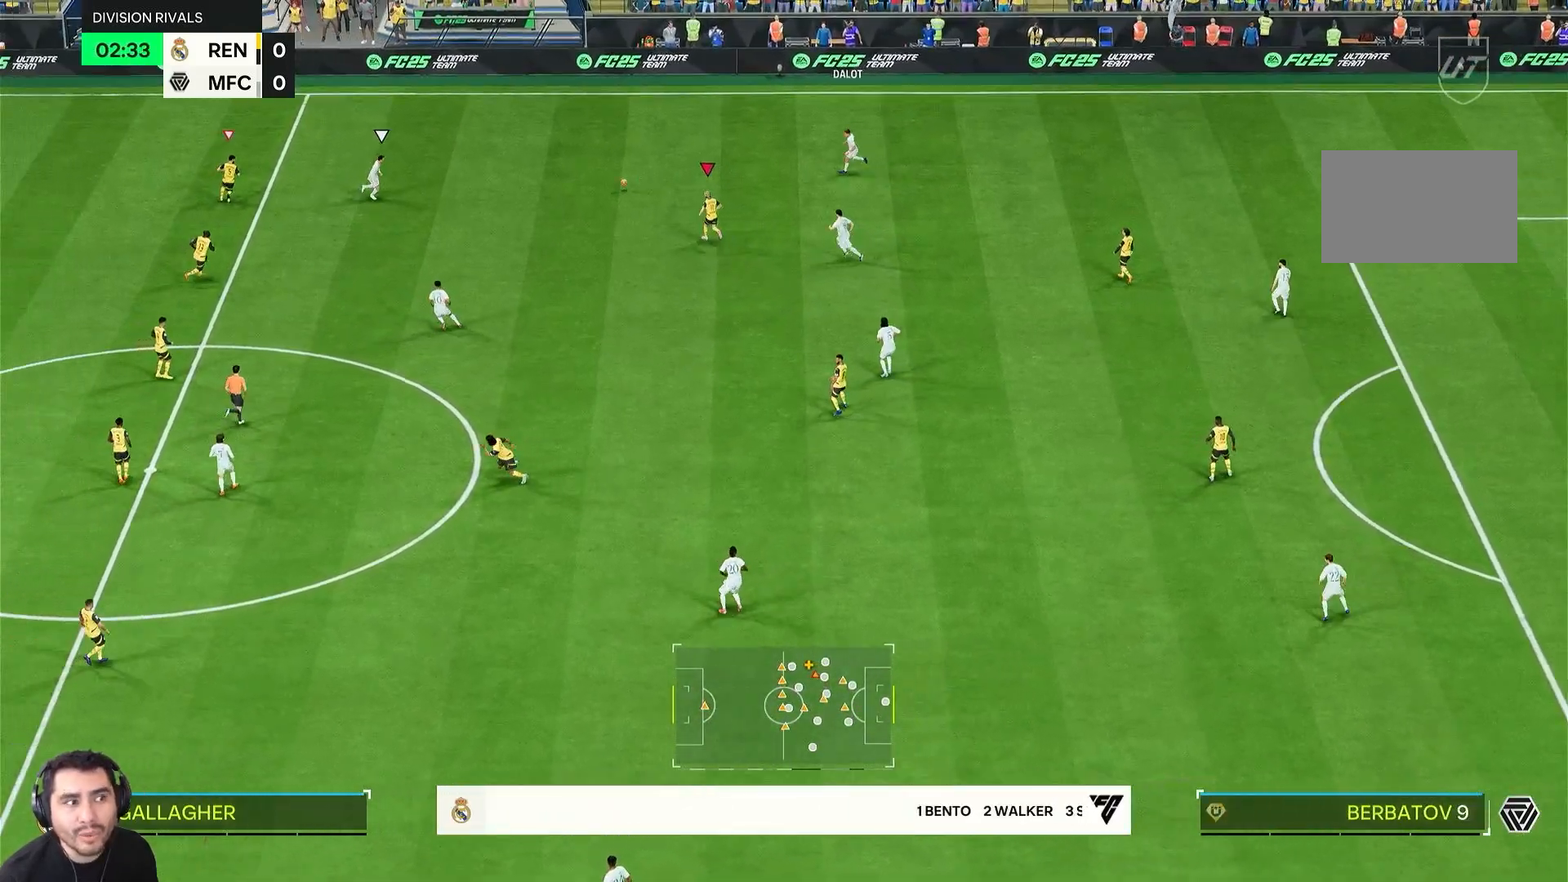
{"buttons": ["L2"], "left_stick": "right", "right_stick": "center", "events": [[167, "L1", "down"], [233, "L2", "down"], [233, "left_stick", "up-right"], [333, "L1", "up"], [367, "left_stick", "right"]]}
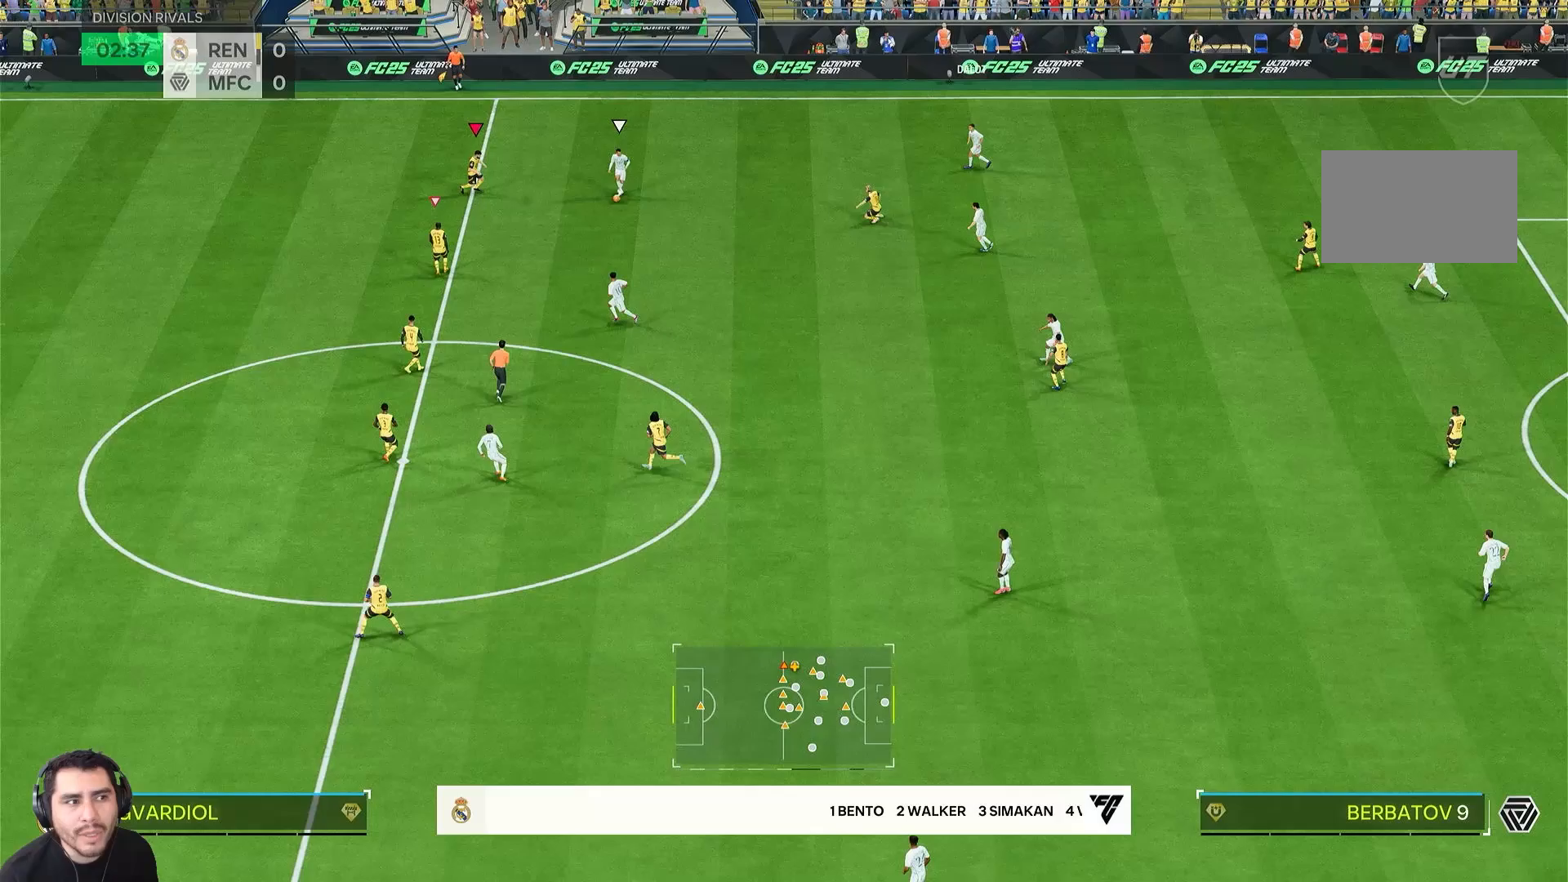
{"buttons": ["L1", "L2"], "left_stick": "right", "right_stick": "center", "events": [[83, "R2", "down"], [267, "R2", "up"], [333, "L1", "down"]]}
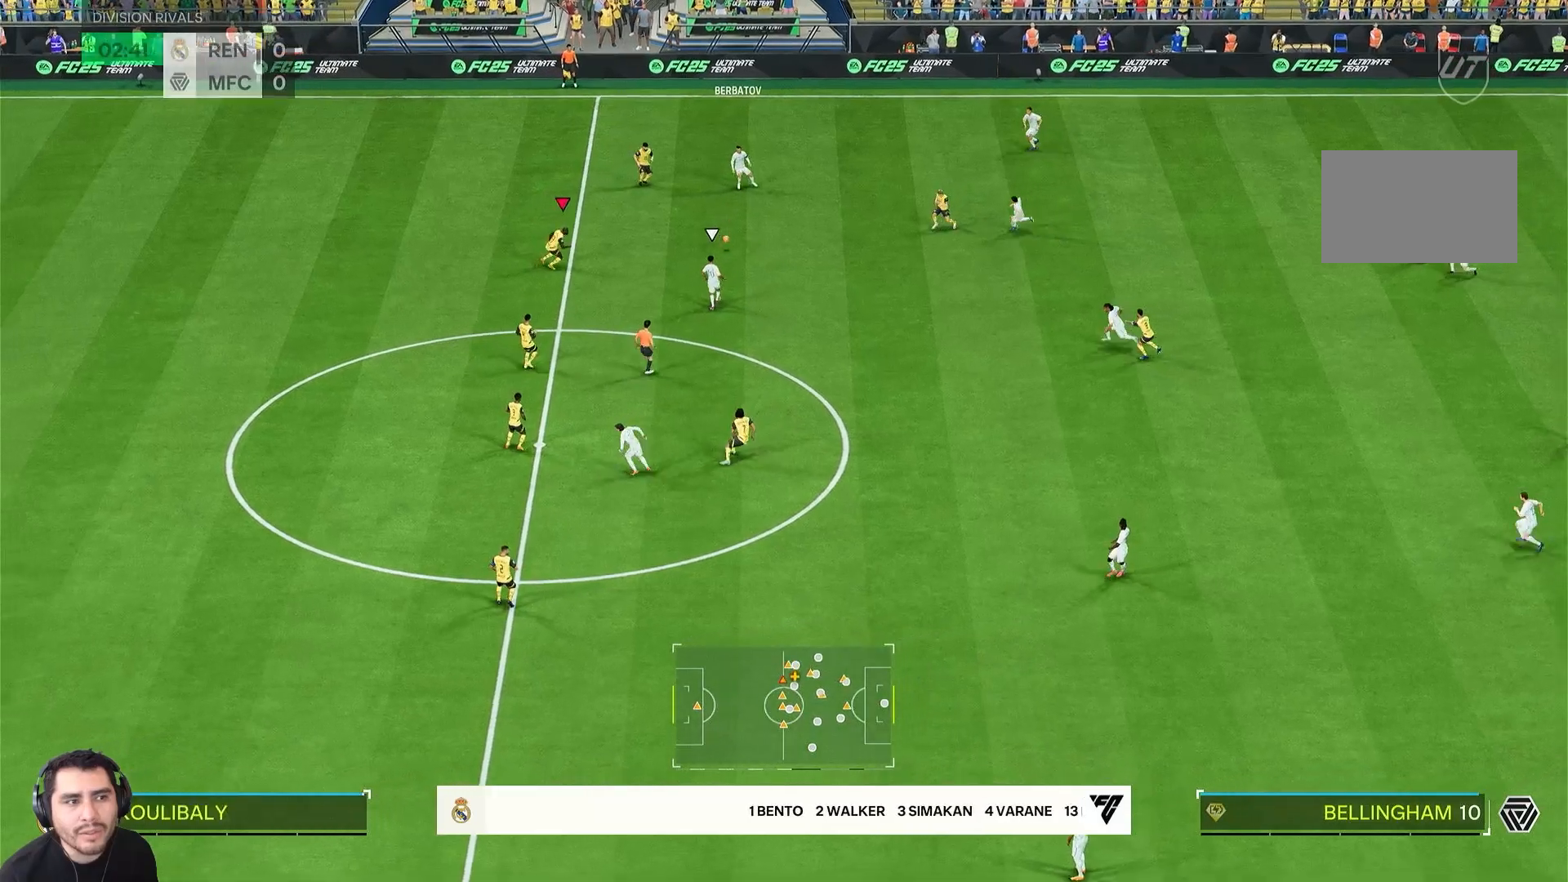
{"buttons": ["L2"], "left_stick": "right", "right_stick": "center", "events": [[17, "left_stick", "down-right"], [33, "L1", "up"], [350, "left_stick", "right"]]}
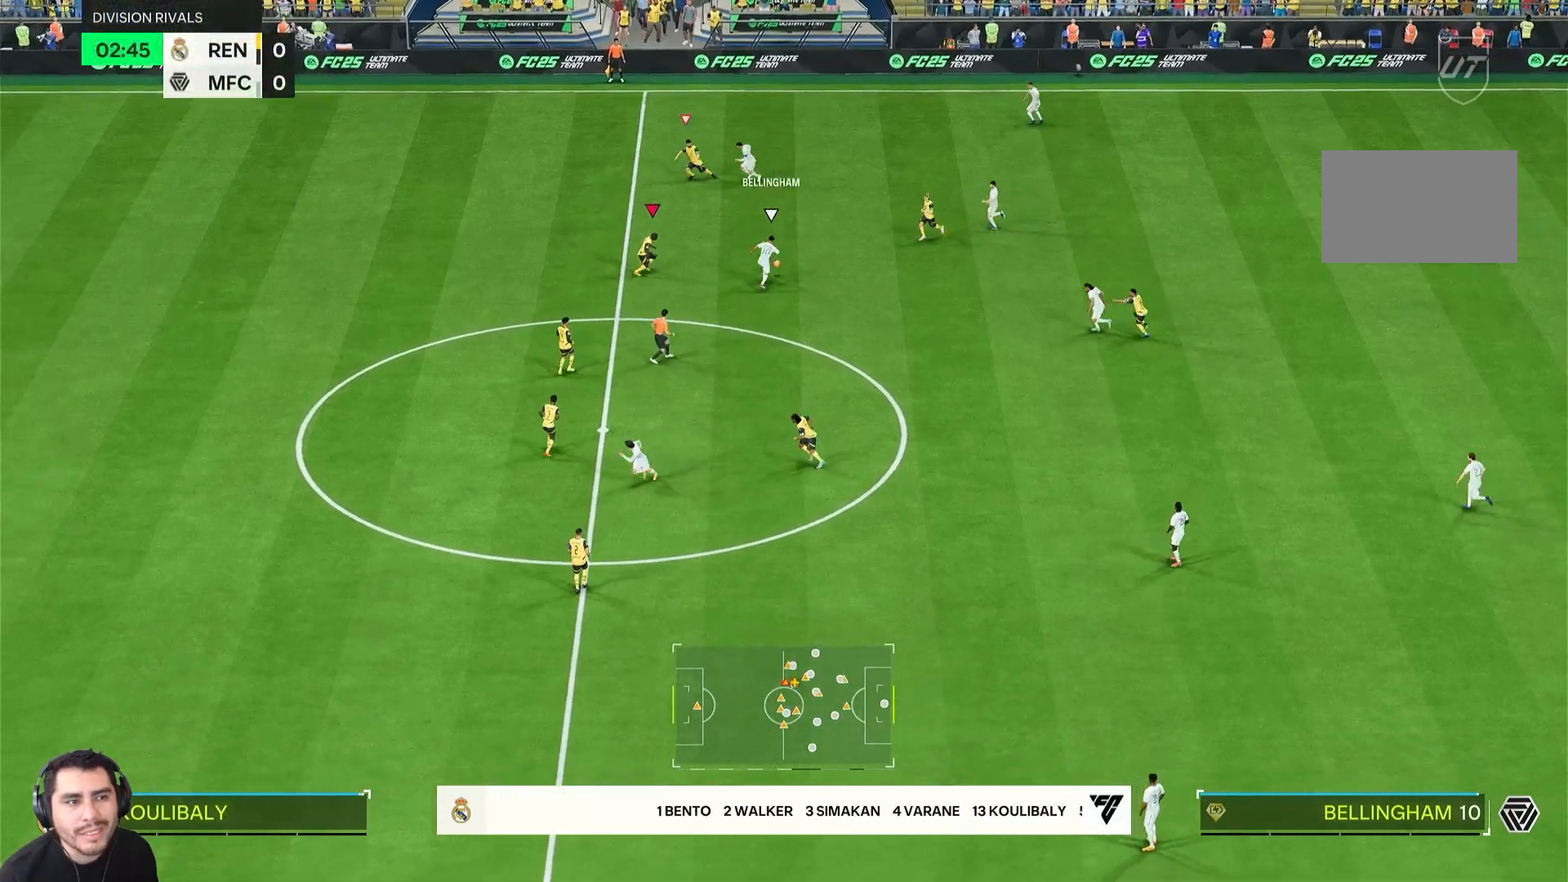
{"buttons": ["L2", "R2"], "left_stick": "up-right", "right_stick": "center", "events": [[100, "left_stick", "up-right"], [217, "R2", "down"]]}
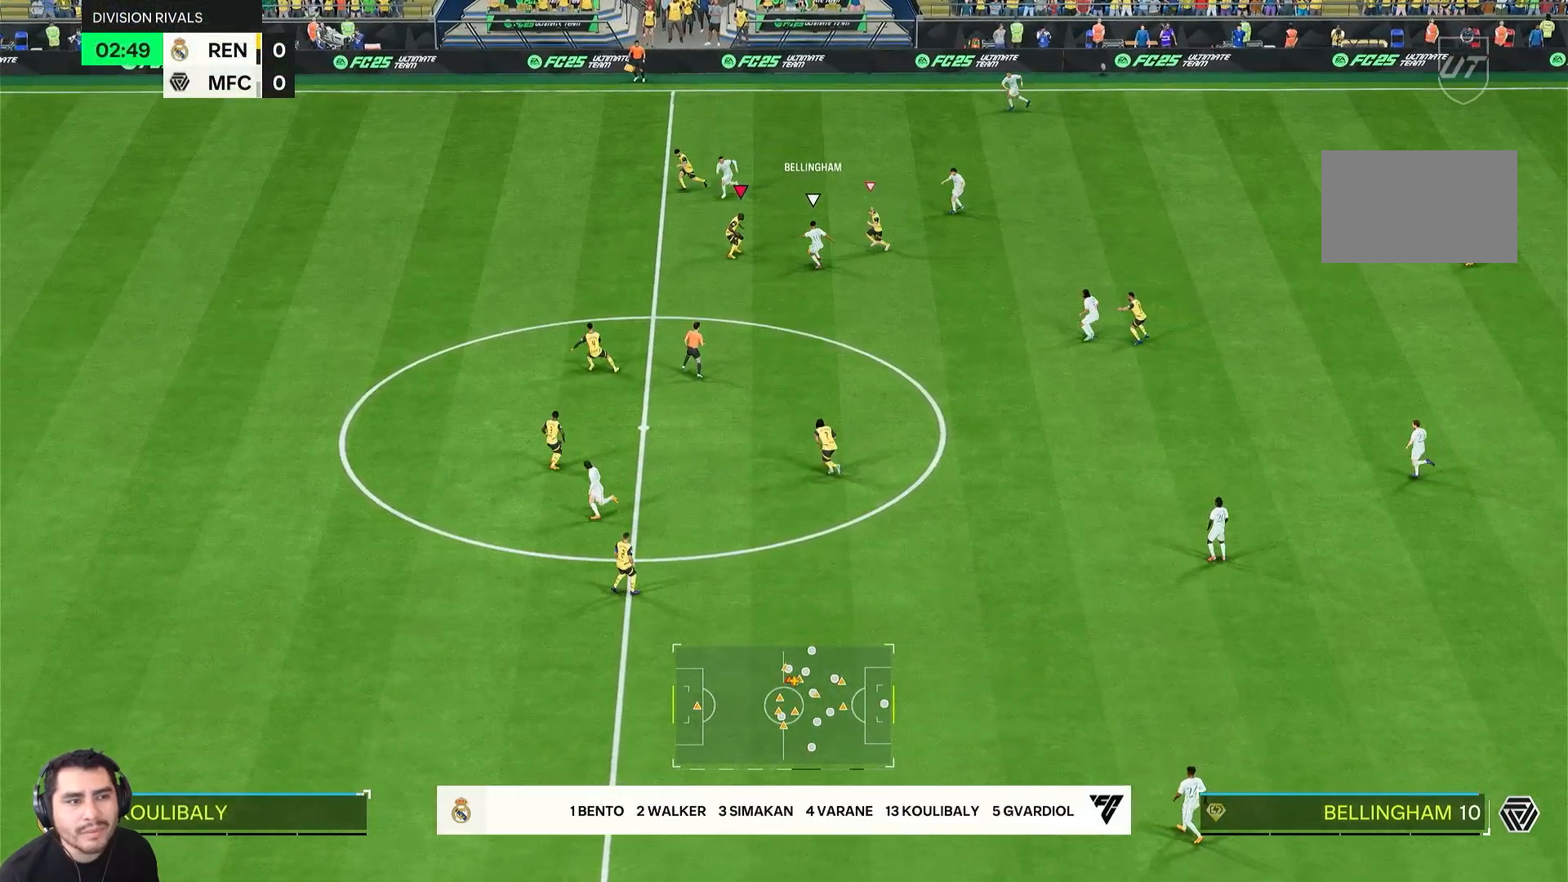
{"buttons": ["L2", "R2"], "left_stick": "up-right", "right_stick": "center", "events": []}
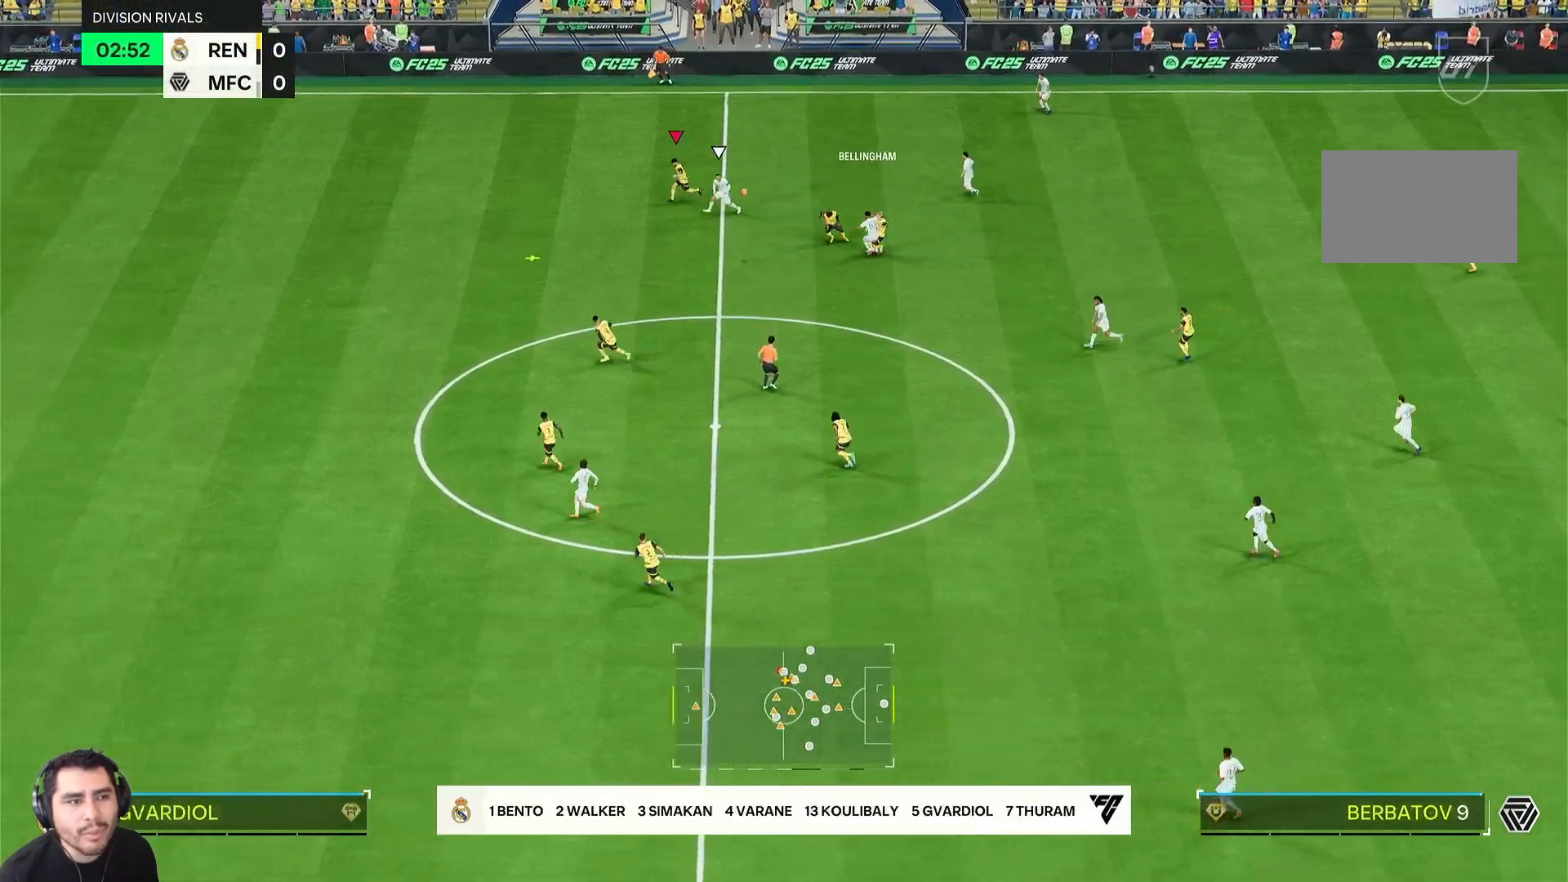
{"buttons": ["R2"], "left_stick": "down-left", "right_stick": "center", "events": [[17, "L1", "down"], [17, "R2", "up"], [100, "left_stick", "up-left"], [133, "L1", "up"], [200, "R2", "down"], [200, "left_stick", "down-left"], [250, "L2", "up"]]}
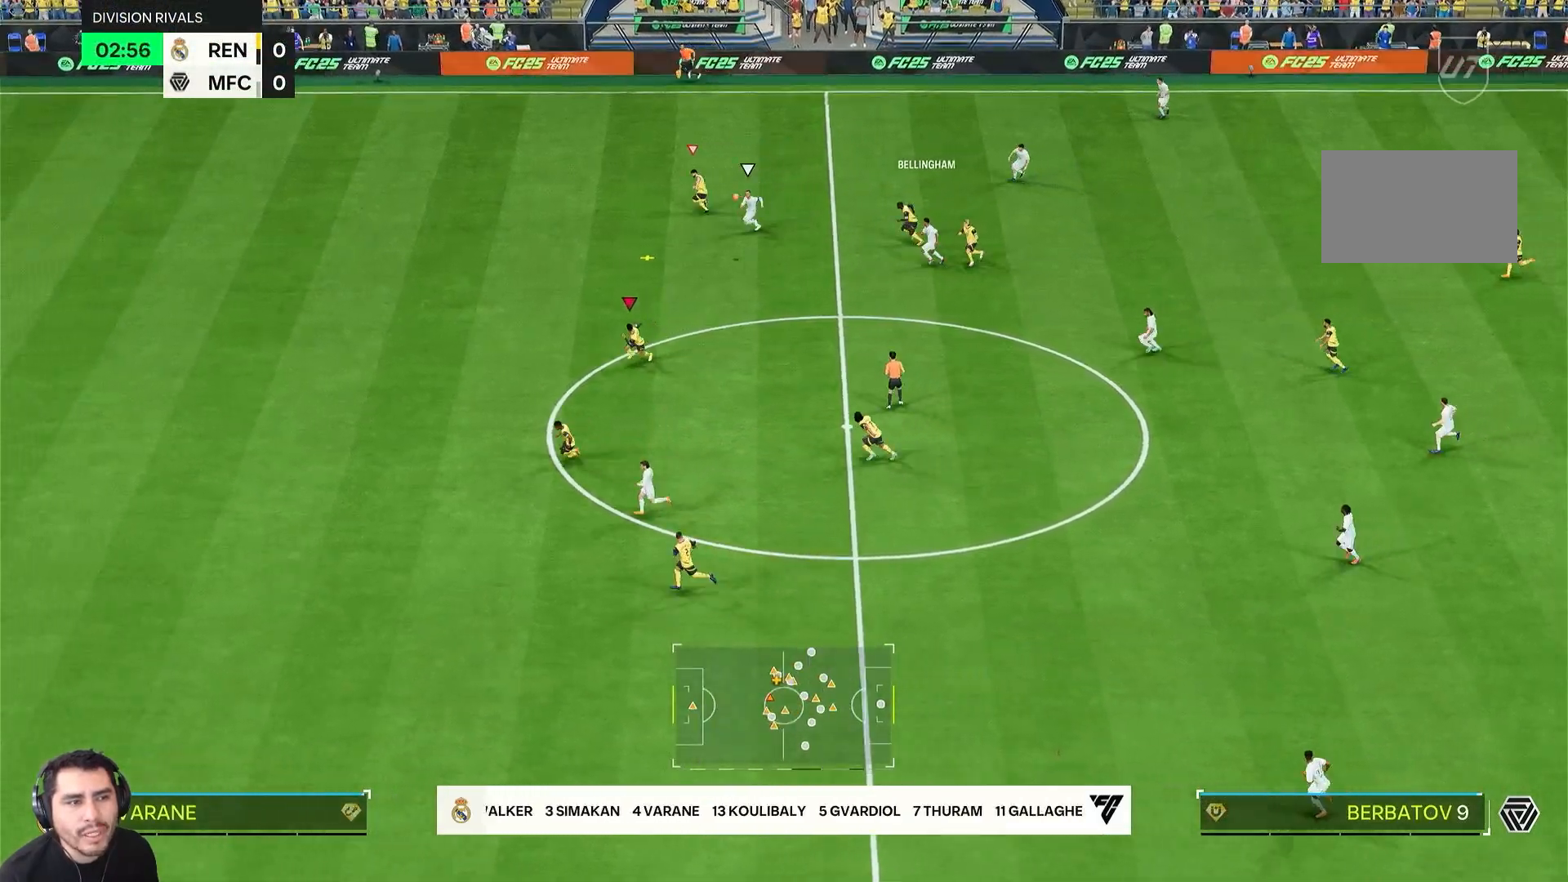
{"buttons": ["R2"], "left_stick": "down-left", "right_stick": "center", "events": [[283, "L1", "down"], [400, "L1", "up"]]}
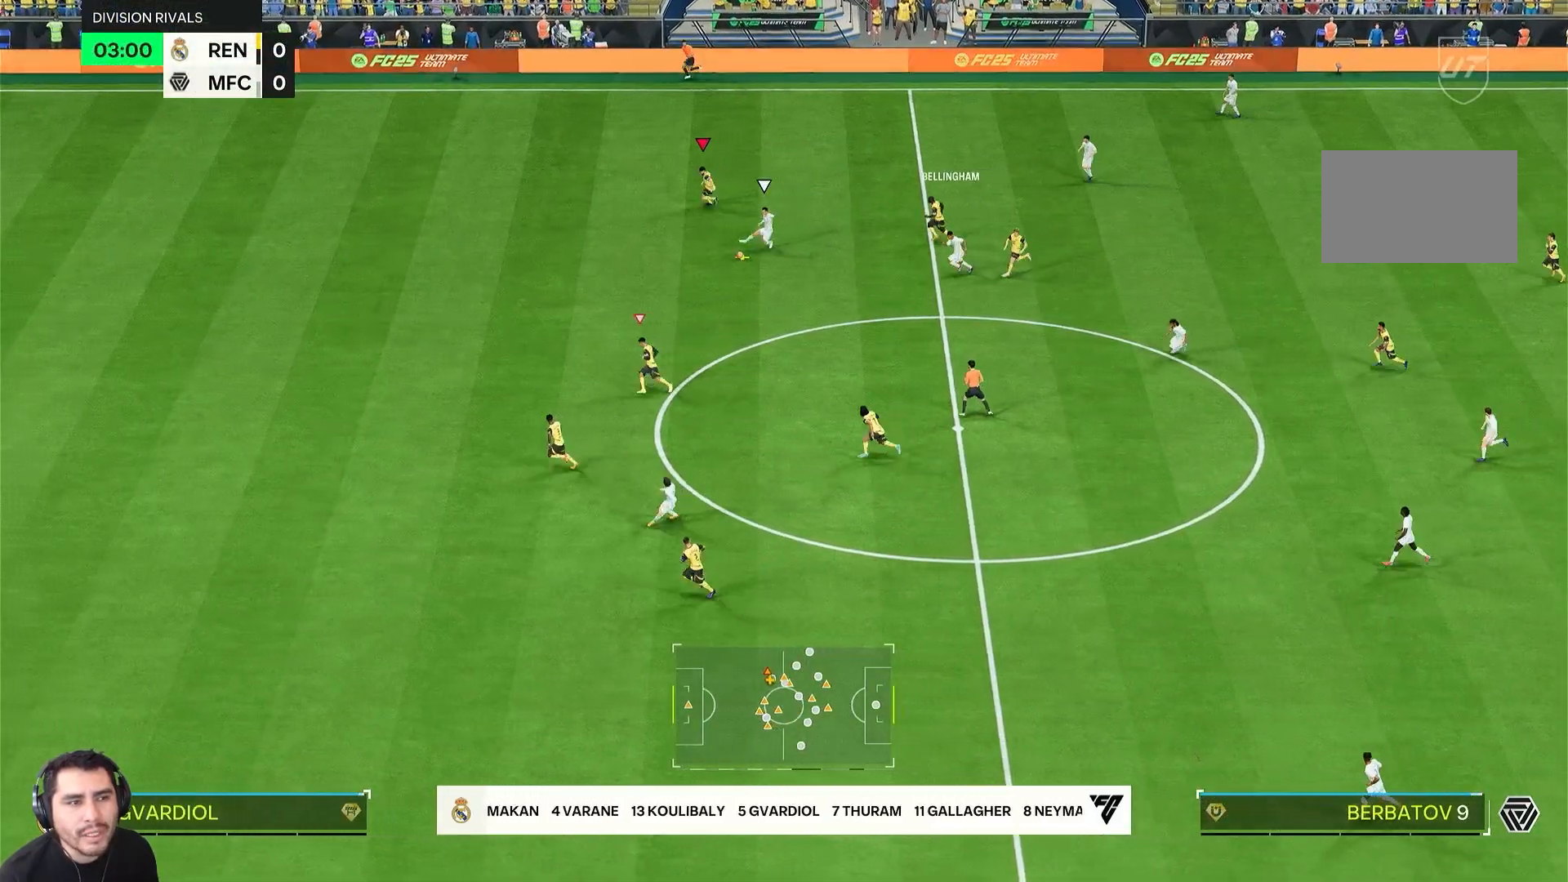
{"buttons": ["R2"], "left_stick": "down-left", "right_stick": "center", "events": []}
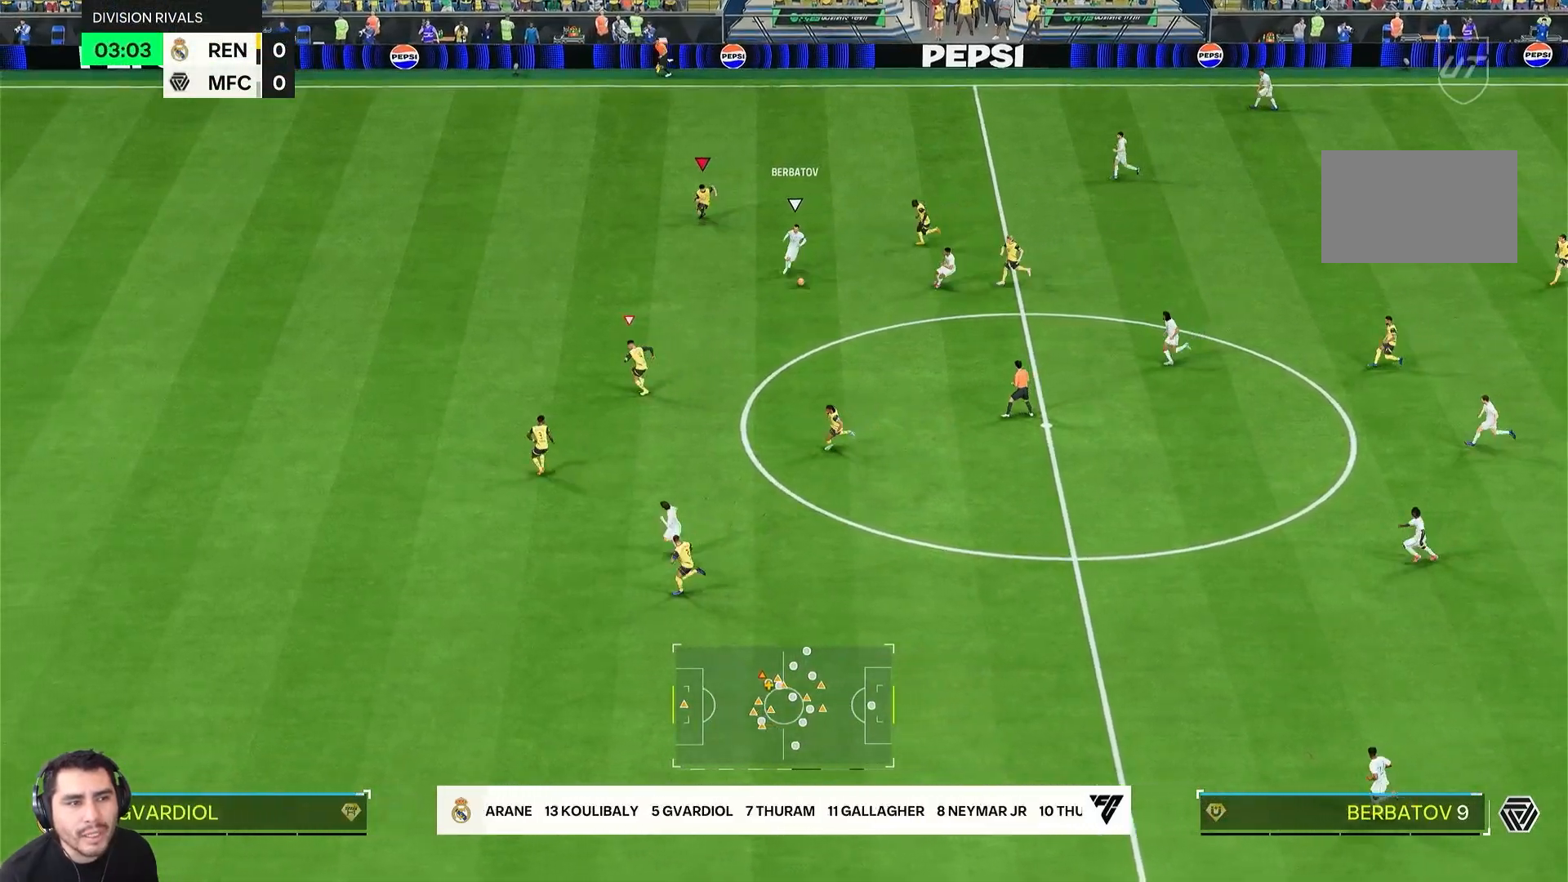
{"buttons": ["R2"], "left_stick": "down", "right_stick": "center", "events": [[117, "left_stick", "down"]]}
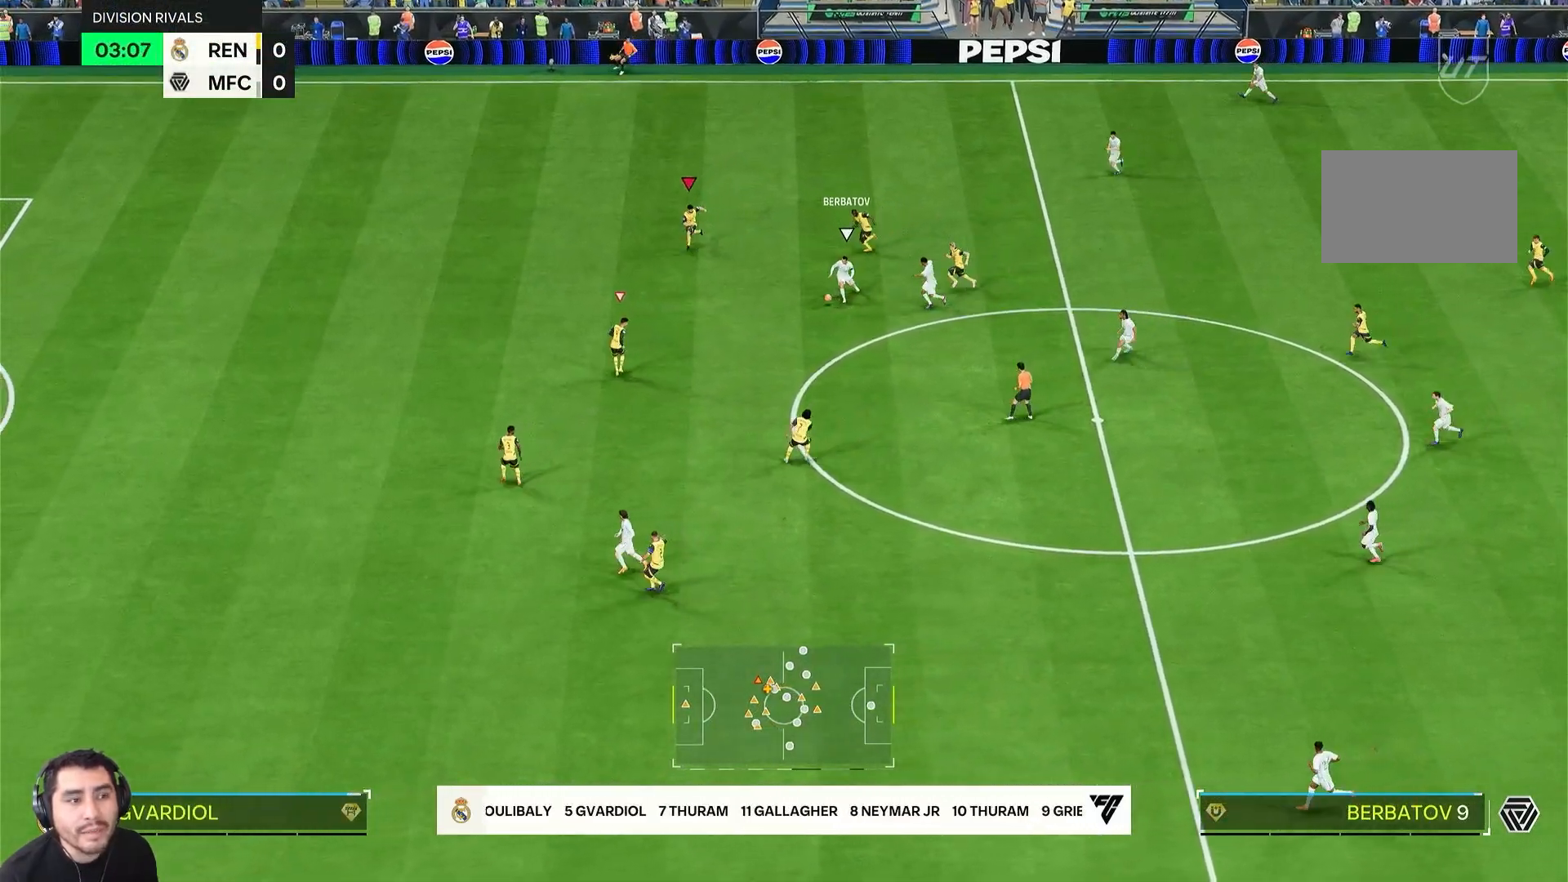
{"buttons": ["L2"], "left_stick": "right", "right_stick": "center", "events": [[50, "R2", "up"], [117, "L1", "down"], [150, "left_stick", "down-right"], [183, "L2", "down"], [283, "L1", "up"], [283, "left_stick", "right"]]}
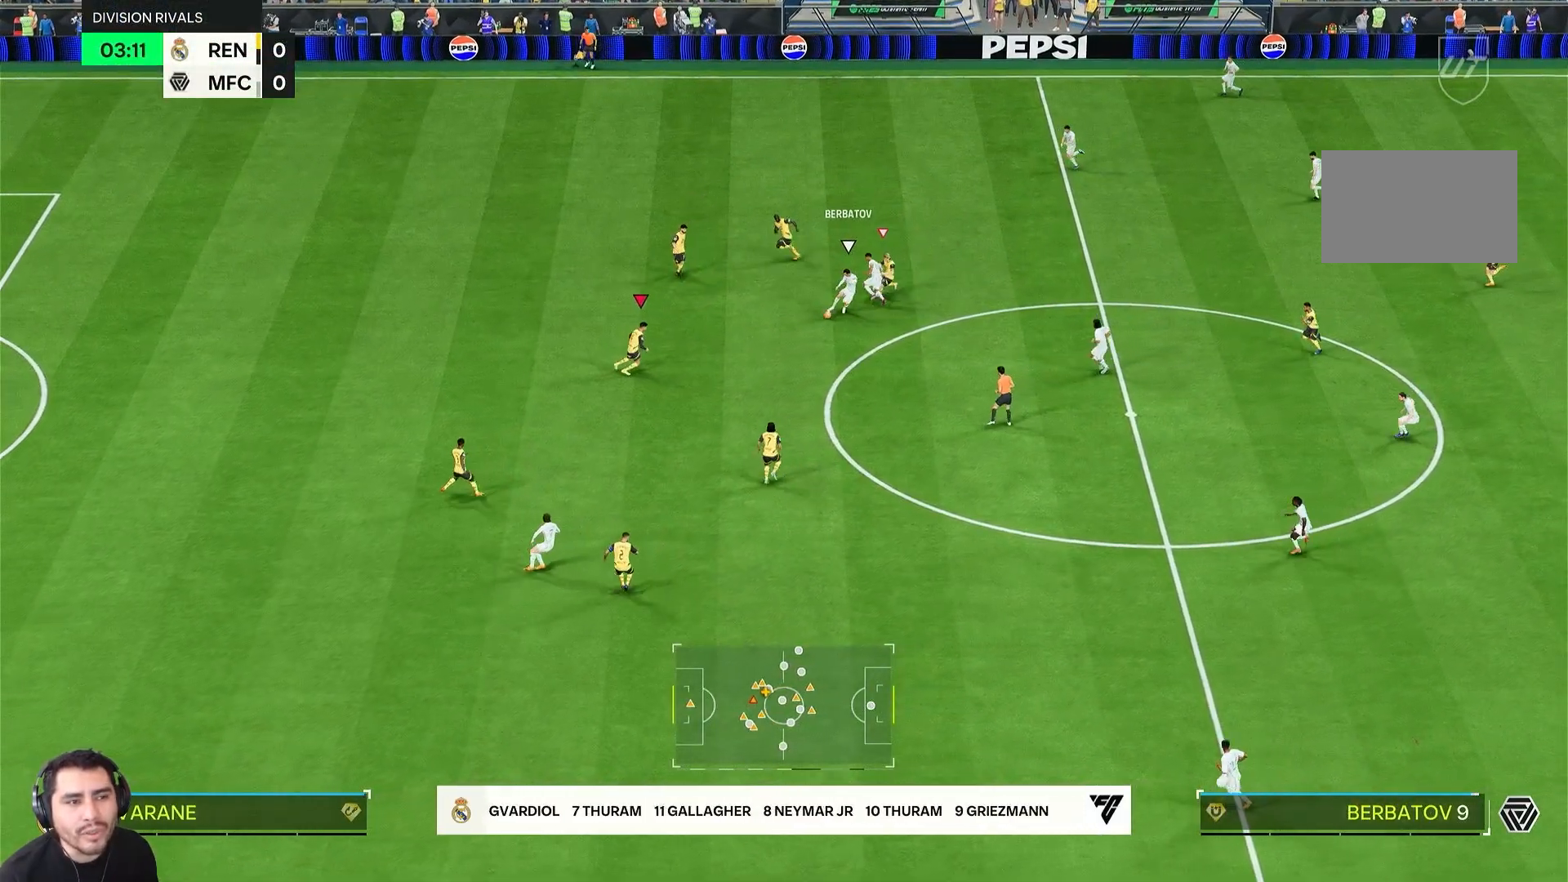
{"buttons": ["L2", "R1", "R2"], "left_stick": "right", "right_stick": "center", "events": [[17, "R2", "down"], [450, "R1", "down"]]}
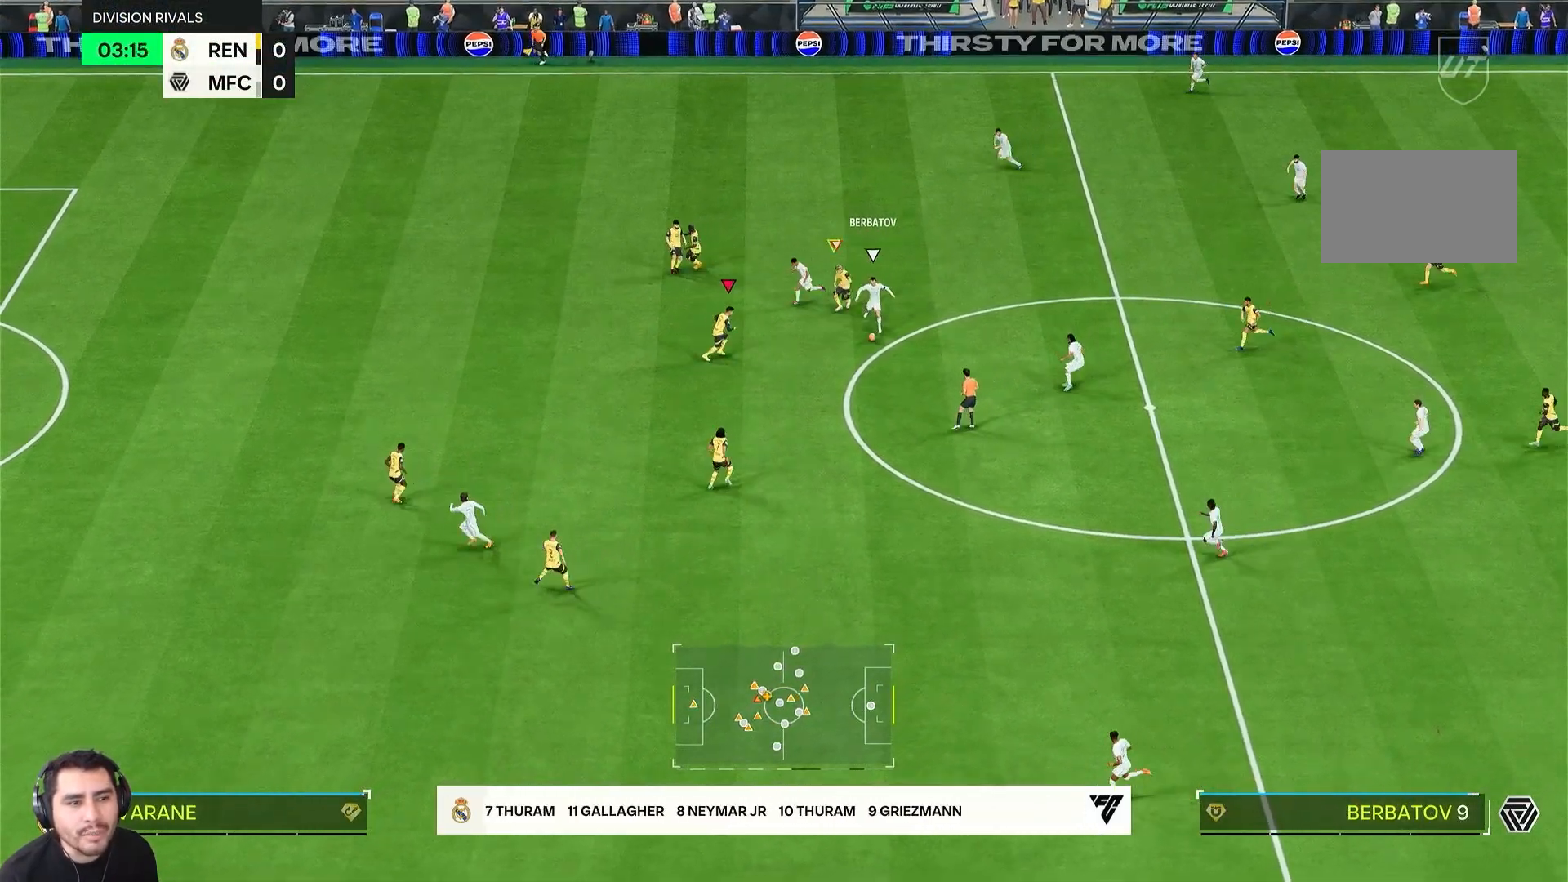
{"buttons": ["L2", "R2"], "left_stick": "down-right", "right_stick": "center", "events": [[17, "R1", "up"], [117, "left_stick", "down-right"], [300, "R2", "up"], [417, "R2", "down"]]}
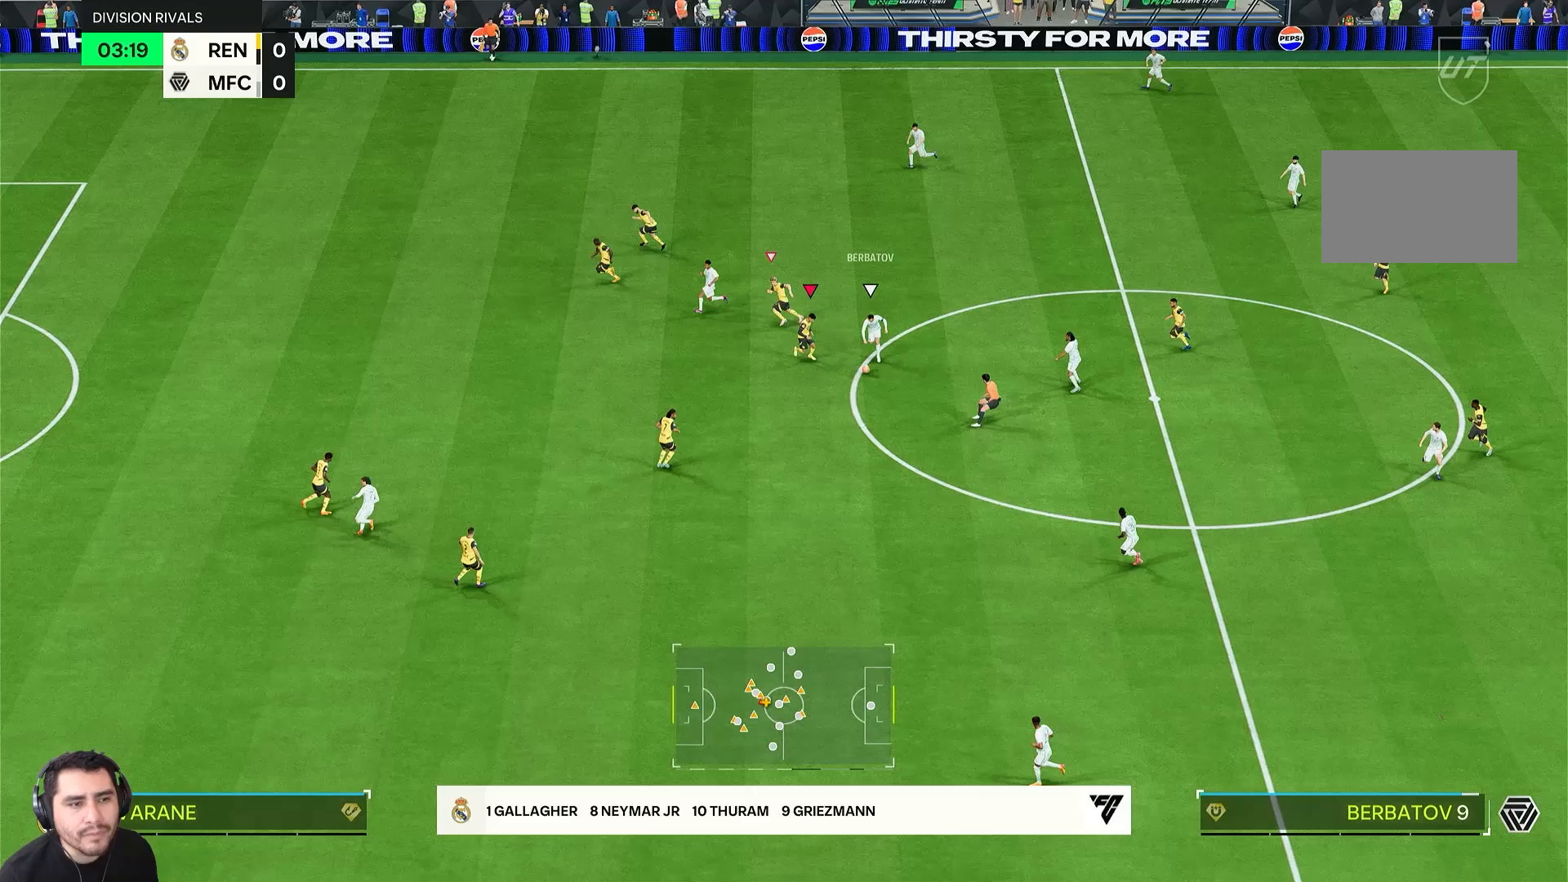
{"buttons": ["R2"], "left_stick": "down", "right_stick": "center", "events": [[17, "left_stick", "down"], [417, "L2", "up"]]}
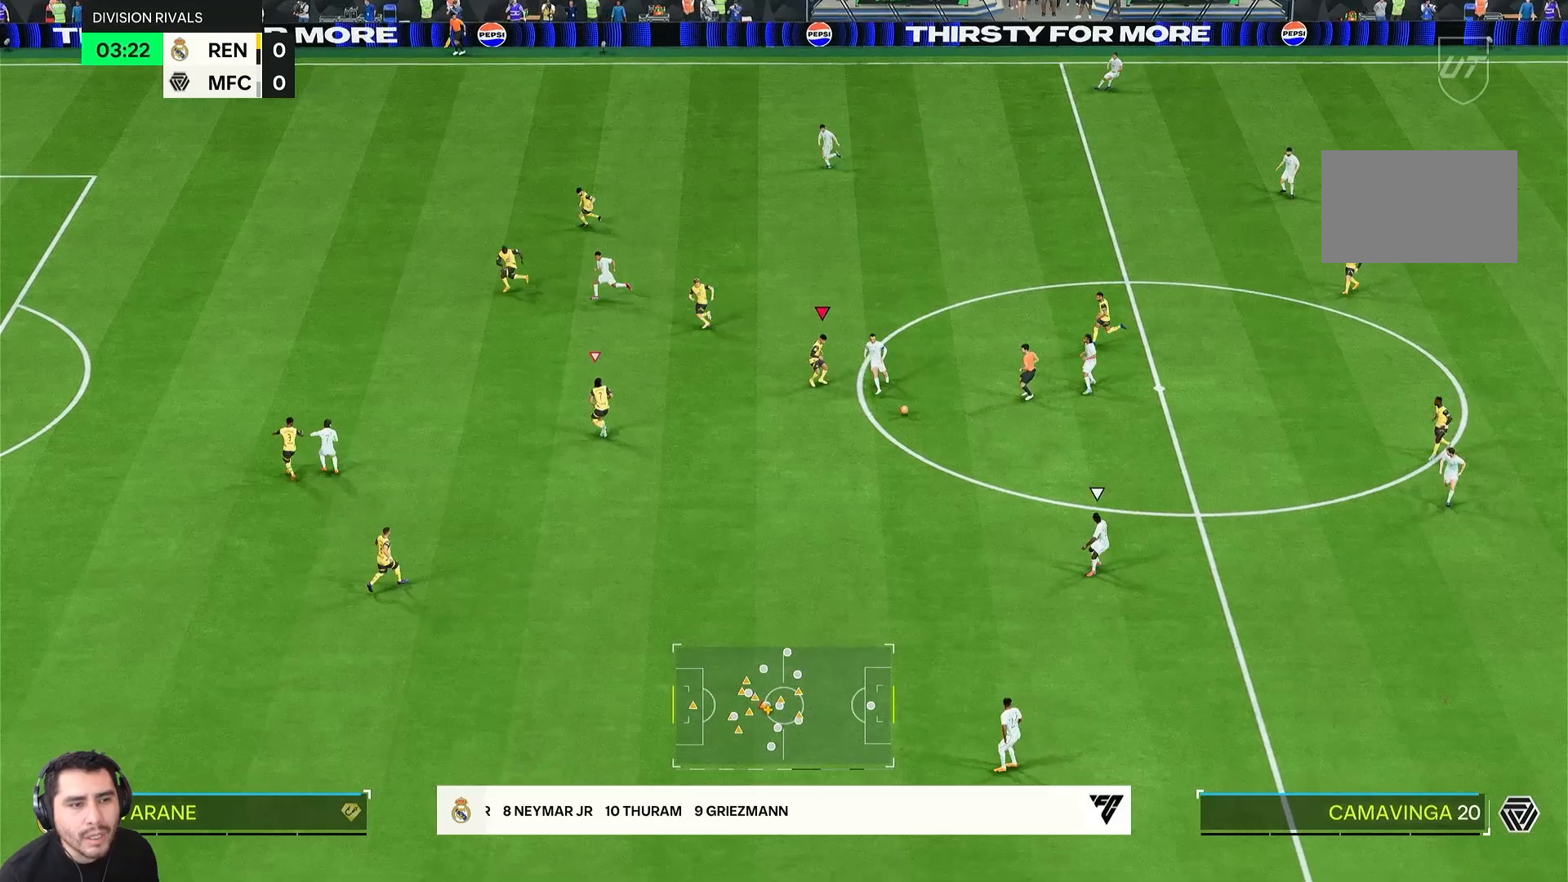
{"buttons": [], "left_stick": "down", "right_stick": "center", "events": [[483, "R2", "up"]]}
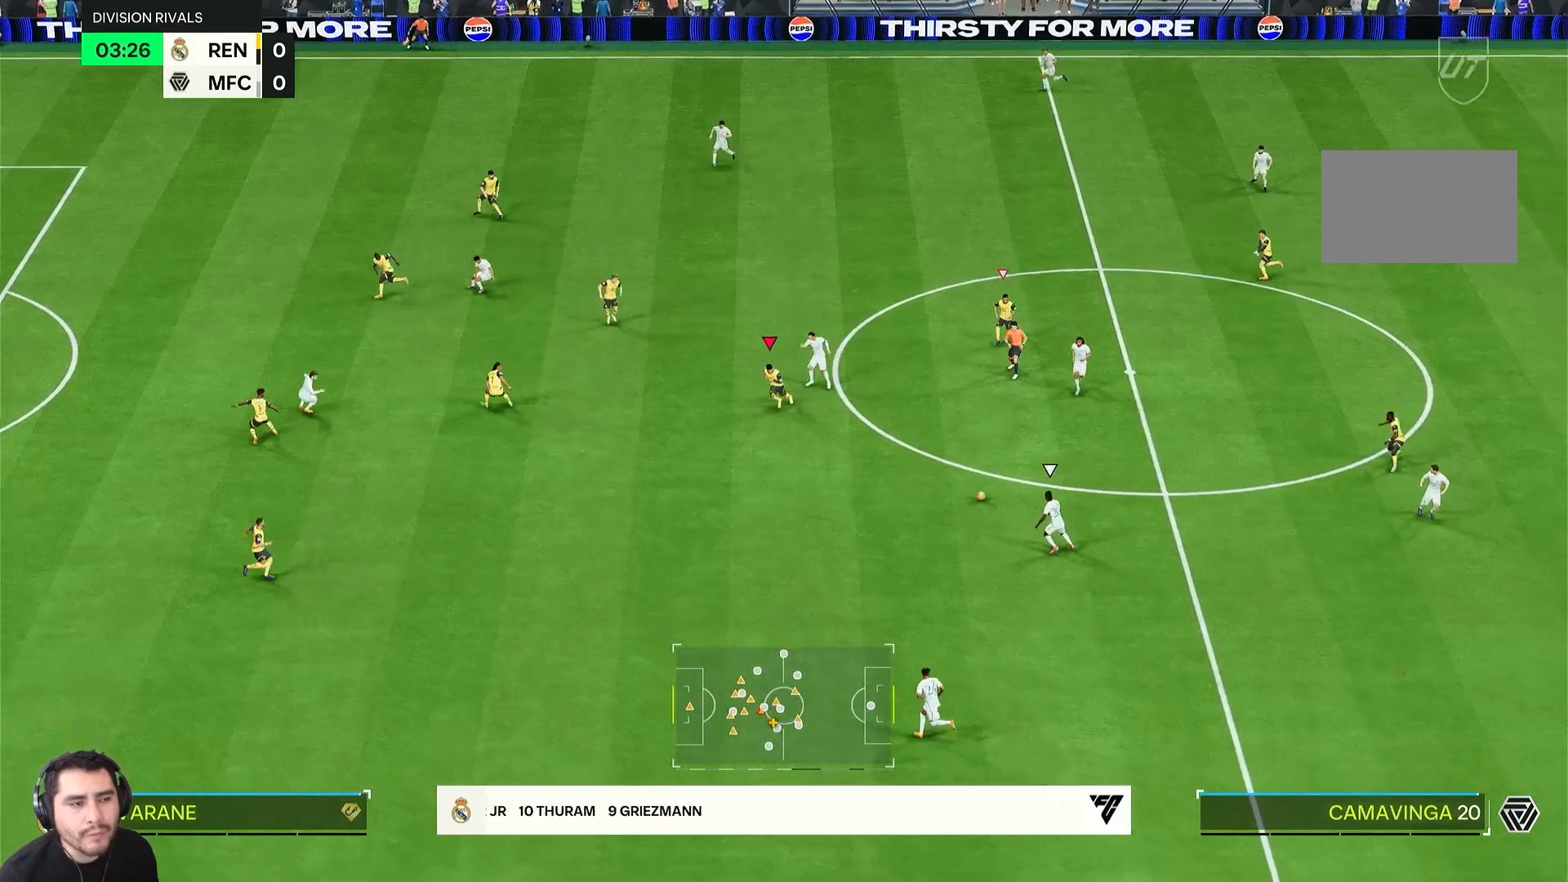
{"buttons": [], "left_stick": "down", "right_stick": "center", "events": [[17, "L1", "down"], [50, "left_stick", "down-left"], [183, "L1", "up"], [483, "left_stick", "down"]]}
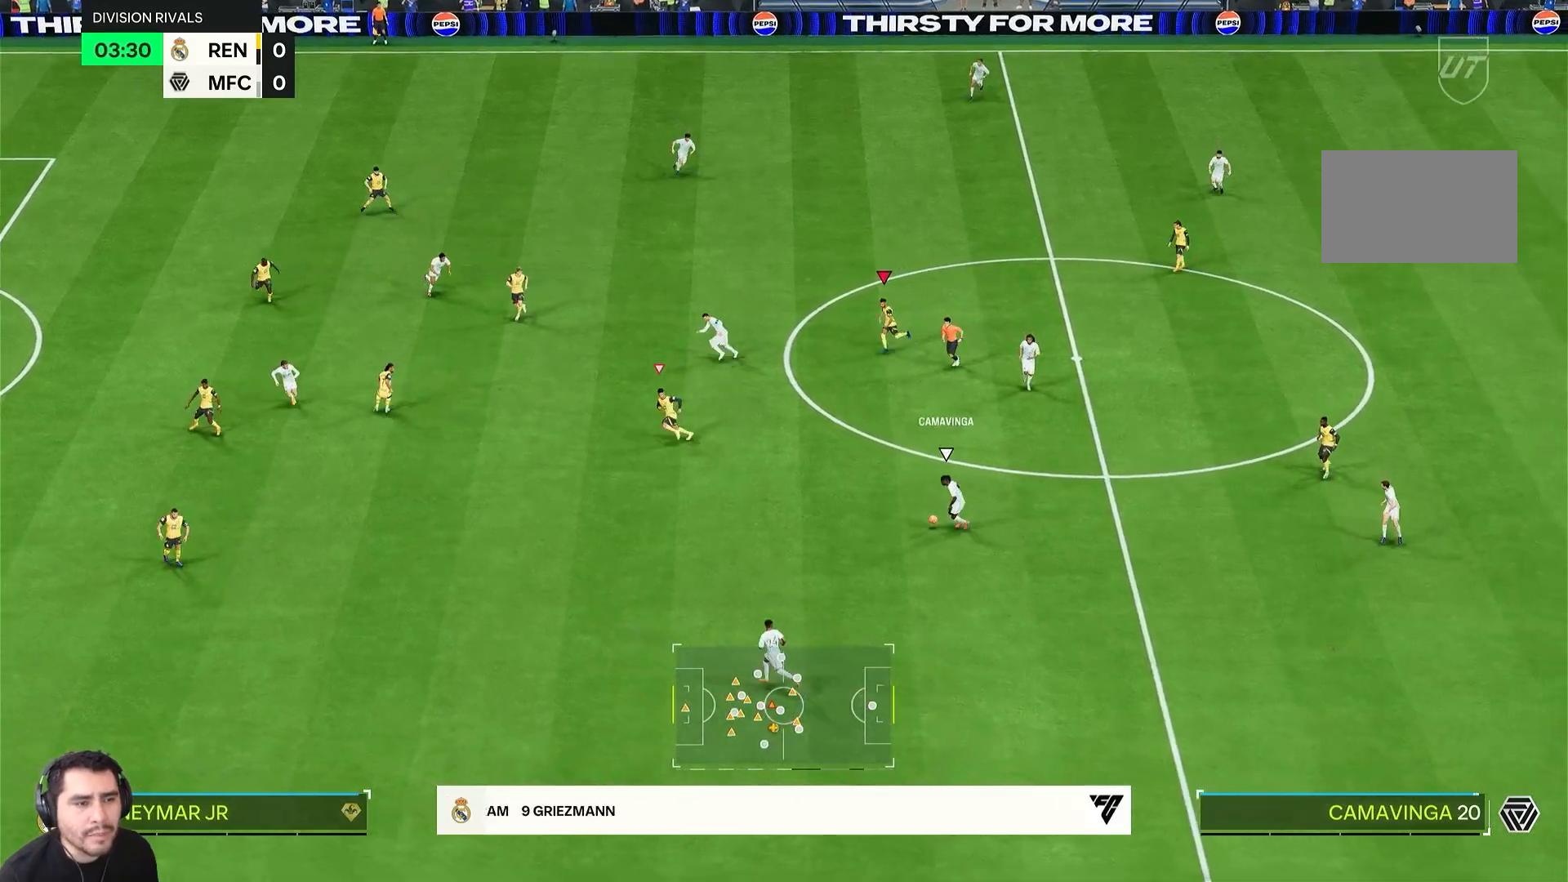
{"buttons": [], "left_stick": "down", "right_stick": "center", "events": [[183, "L1", "down"], [317, "L1", "up"]]}
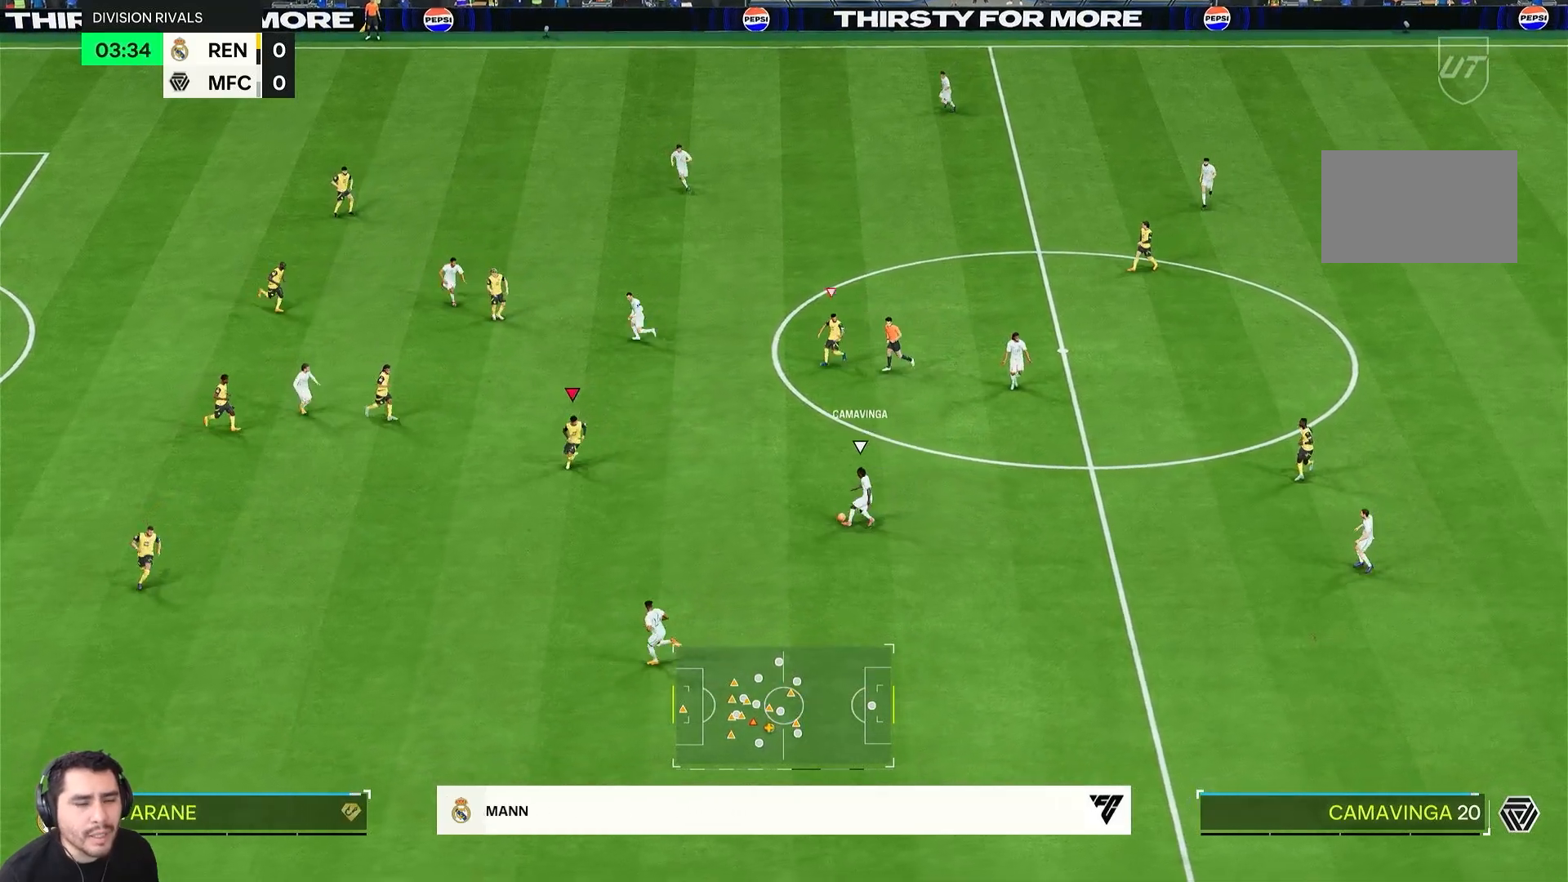
{"buttons": [], "left_stick": "down", "right_stick": "center", "events": []}